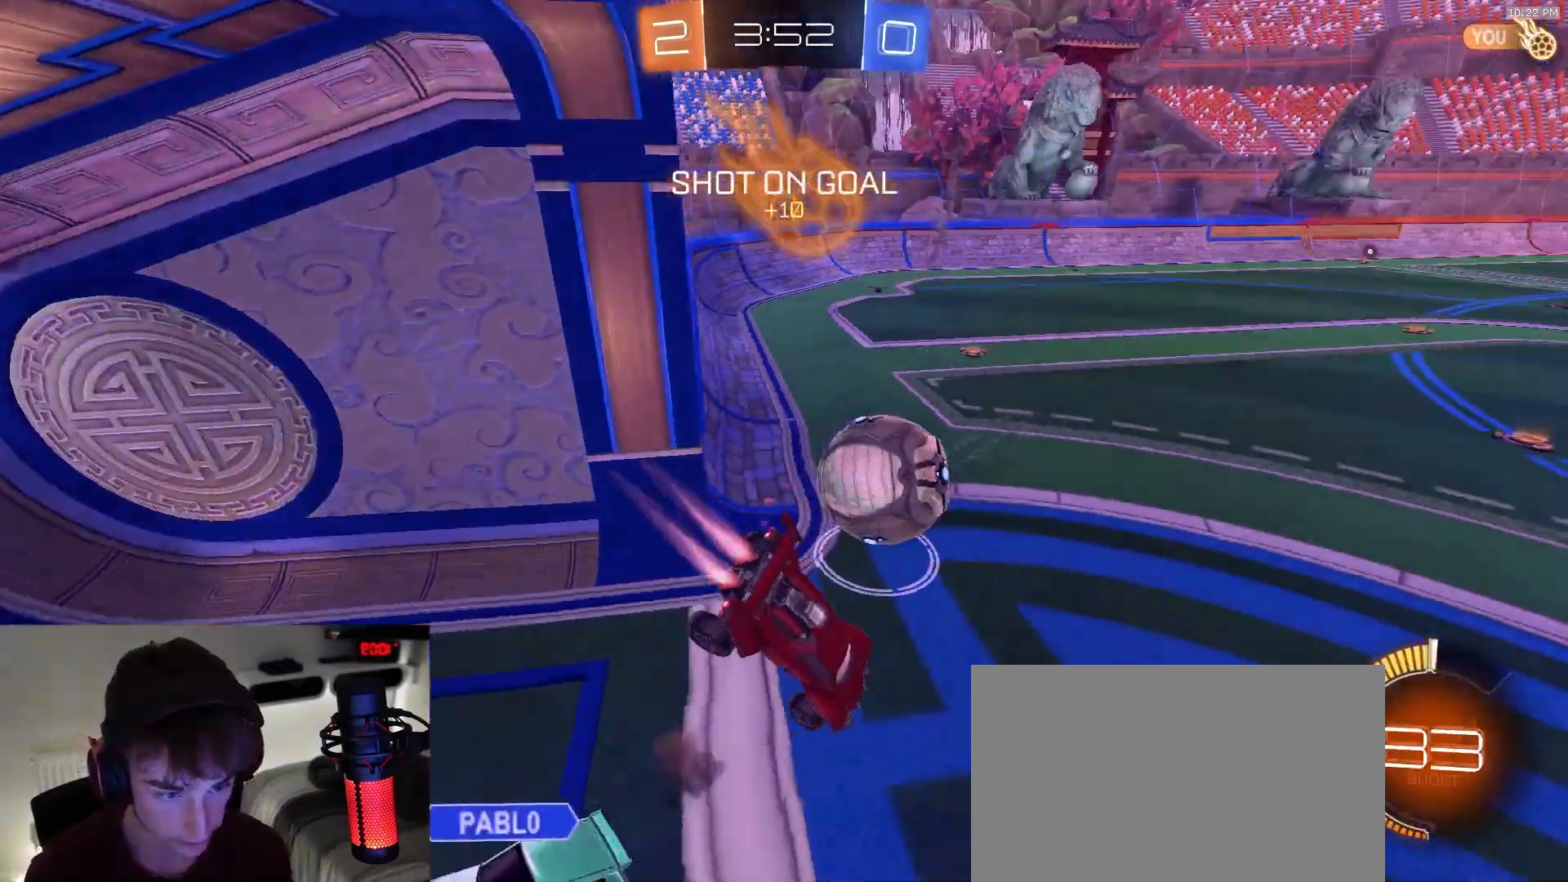
Gameplay with a controller (PlayStation layout); each line is a JSON object with the inputs held at the frame after it (dt_ms = milliseconds from this image to that frame). "events" lists button and stick changes between this image and that frame as [ms after this image, input, new state], when the widget could be followed in between. Not read: L3 R2 R3 TOUCHPAD.
{"dt_ms": 500, "buttons": ["R1"], "left_stick": "left", "right_stick": "center", "events": [[33, "left_stick", "right"], [217, "SQUARE", "up"], [400, "left_stick", "up"], [500, "left_stick", "left"]]}
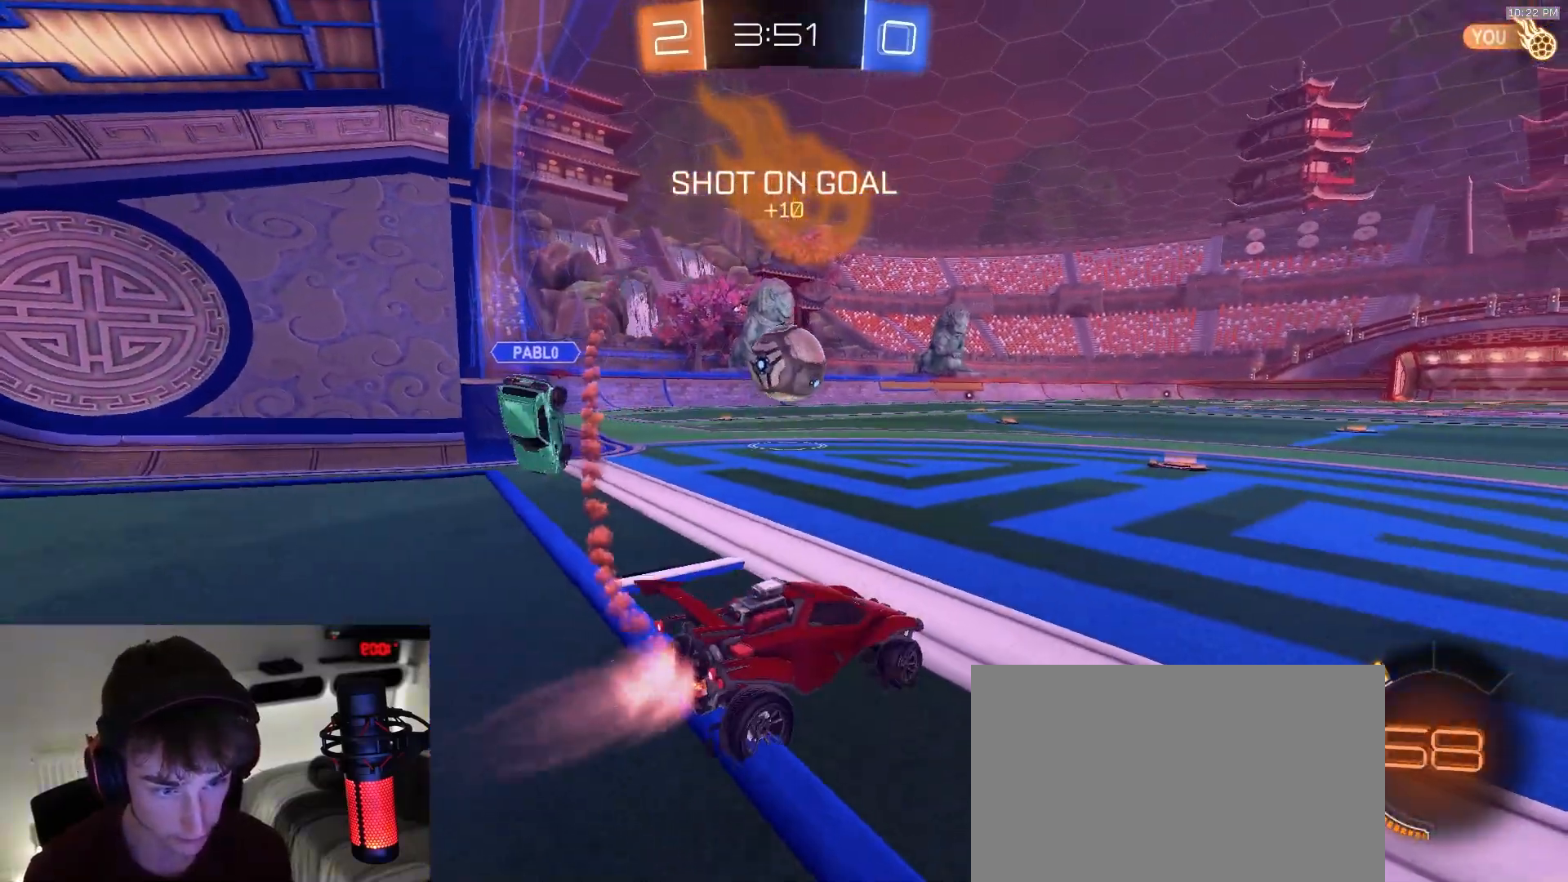
{"dt_ms": 500, "buttons": [], "left_stick": "center", "right_stick": "center", "events": [[83, "R1", "up"], [300, "R1", "down"], [417, "R1", "up"], [467, "left_stick", "center"]]}
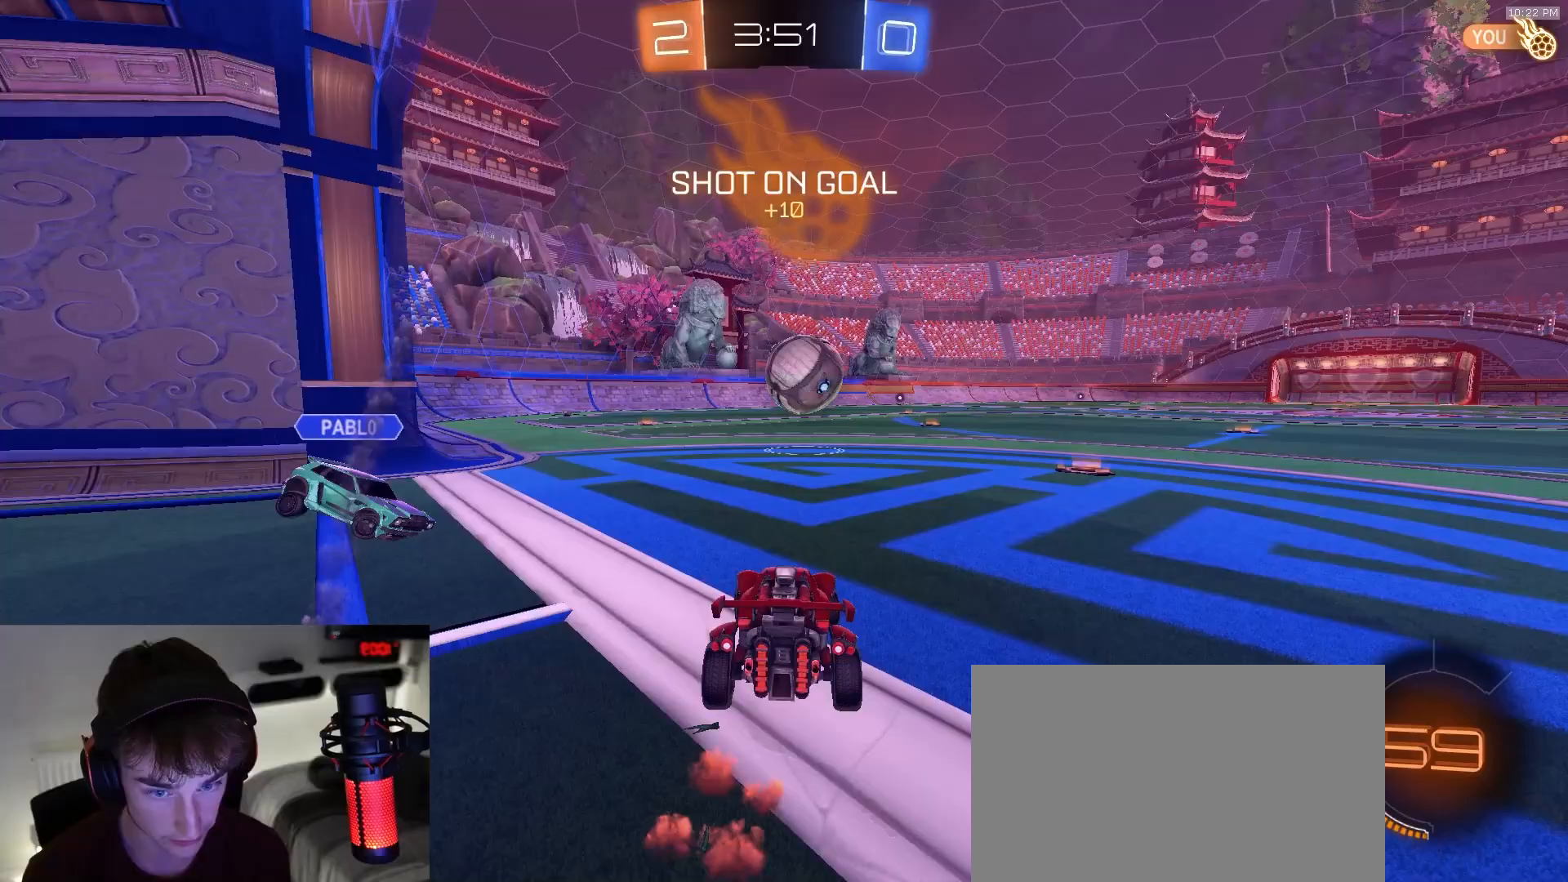
{"dt_ms": 500, "buttons": [], "left_stick": "center", "right_stick": "center", "events": [[17, "left_stick", "left"], [183, "L2", "down"], [183, "TRIANGLE", "down"], [183, "left_stick", "right"], [317, "L2", "up"], [317, "TRIANGLE", "up"], [450, "left_stick", "center"]]}
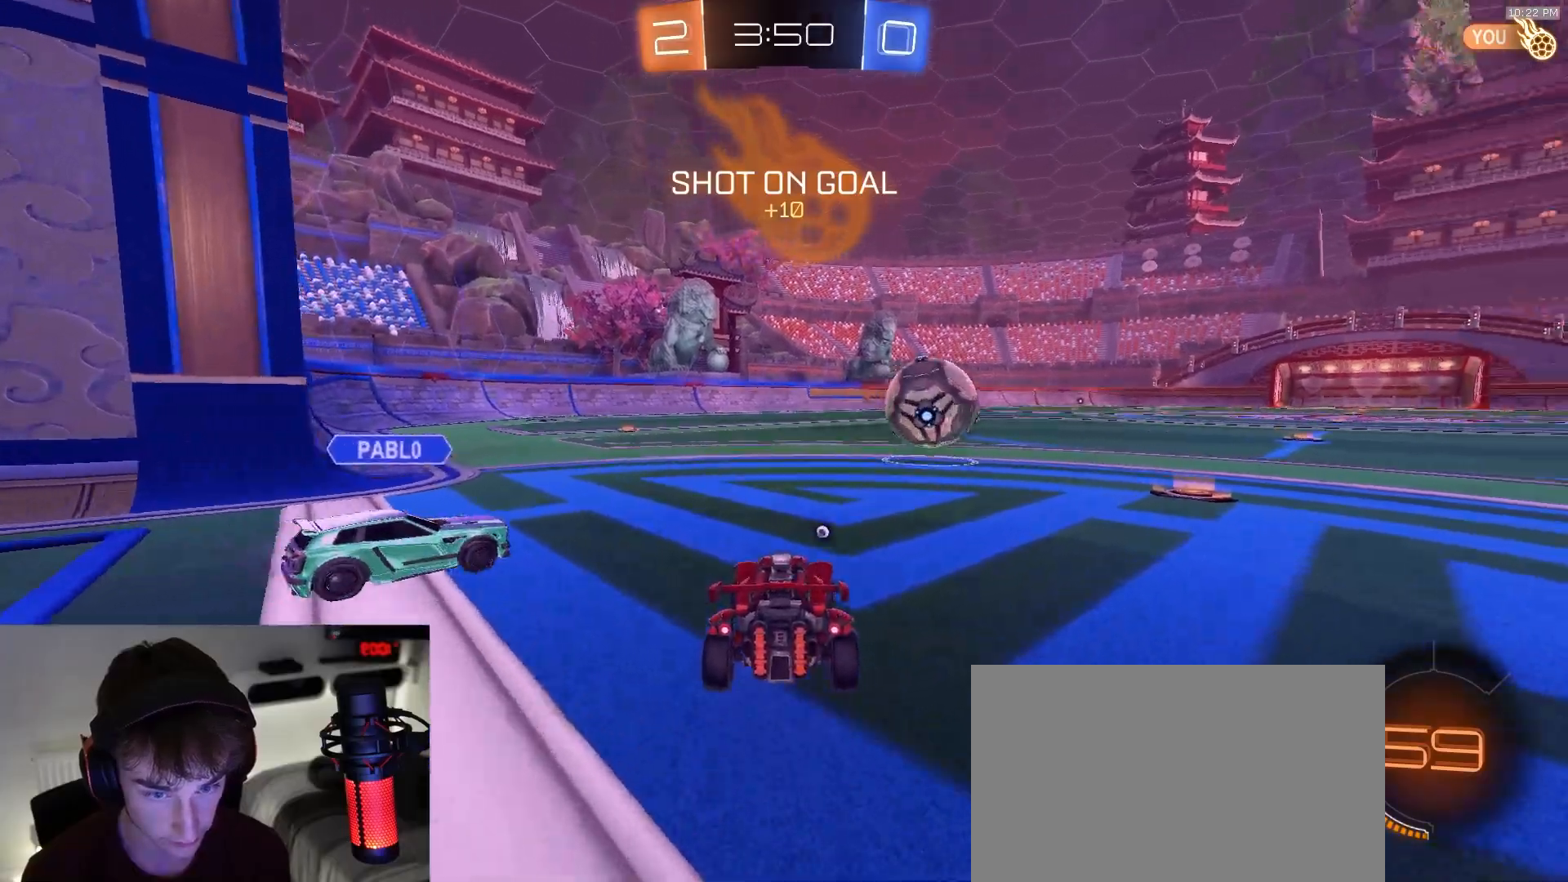
{"dt_ms": 500, "buttons": ["SQUARE", "R1"], "left_stick": "down-left", "right_stick": "center"}
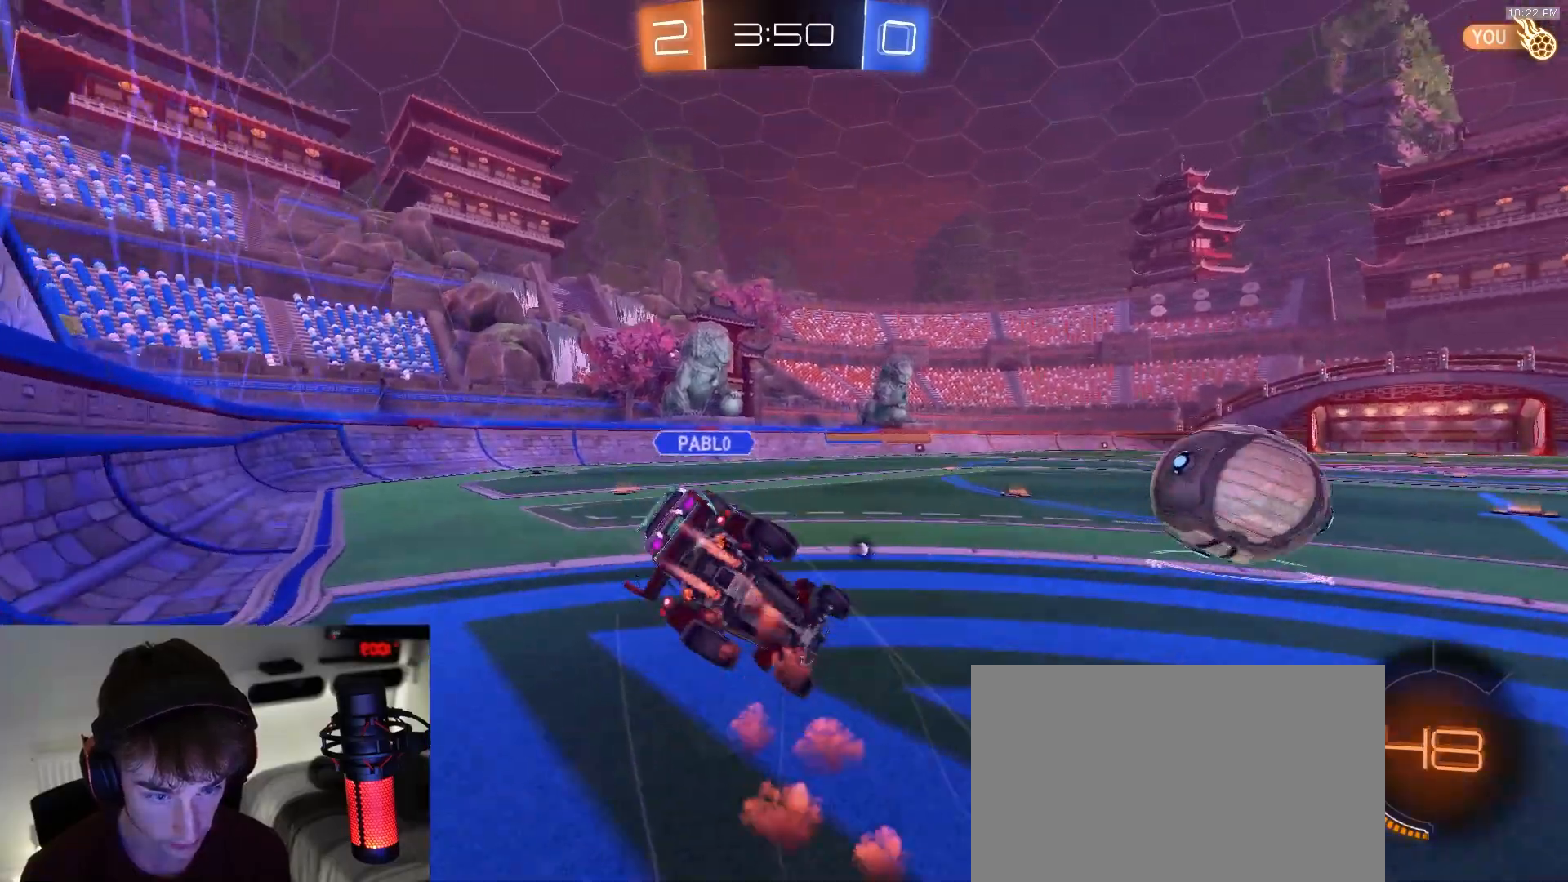
{"dt_ms": 500, "buttons": [], "left_stick": "center", "right_stick": "center", "events": [[500, "R1", "up"], [500, "SQUARE", "up"], [500, "left_stick", "center"]]}
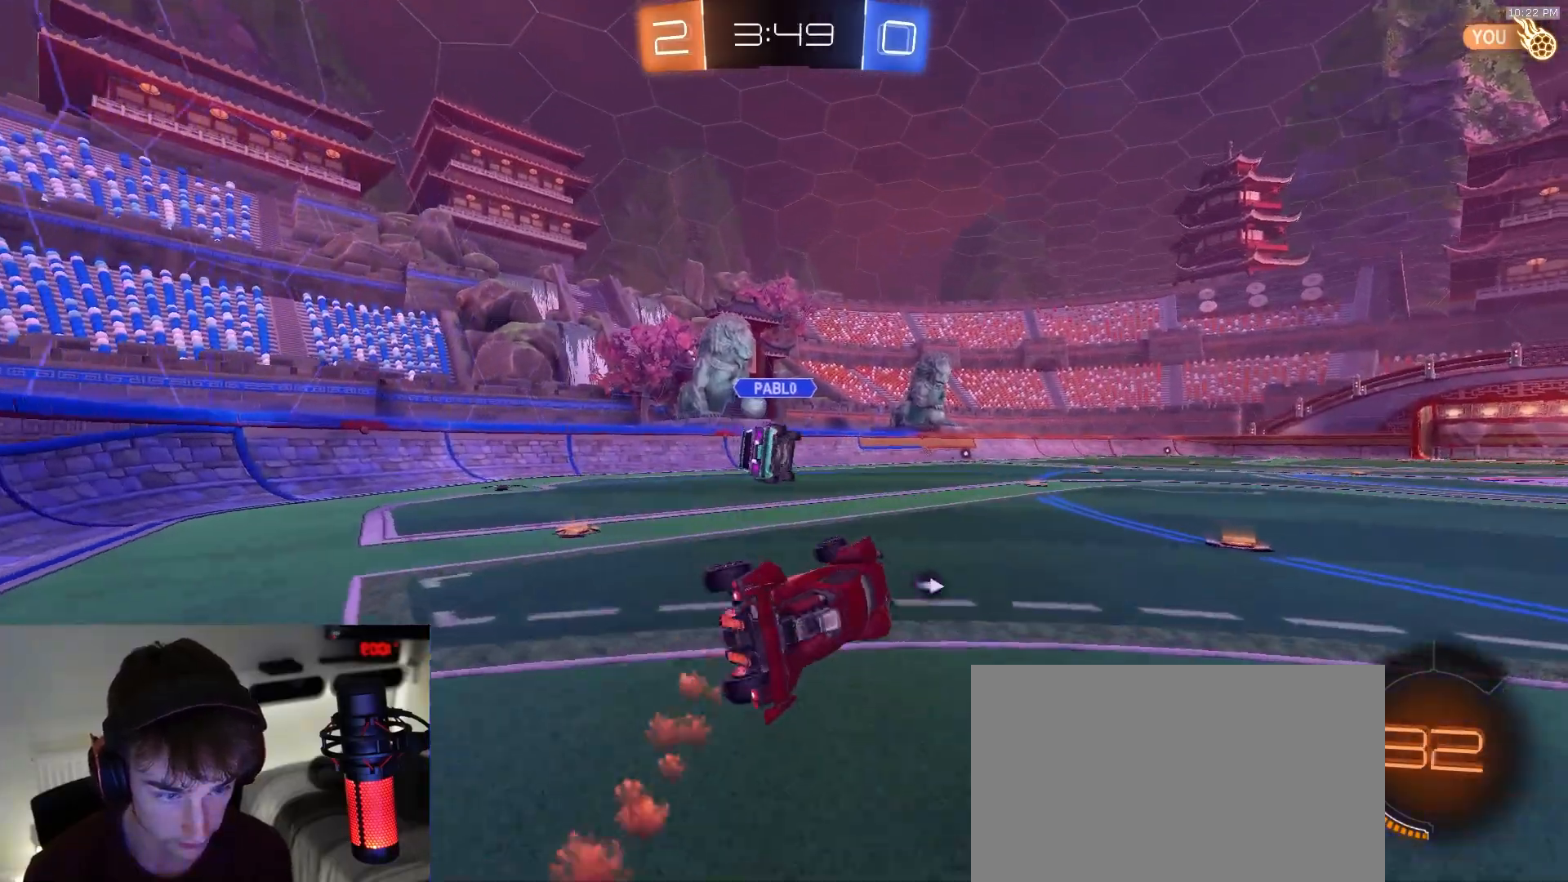
{"dt_ms": 500, "buttons": ["R1"], "left_stick": "right", "right_stick": "center", "events": [[67, "TRIANGLE", "down"], [167, "left_stick", "right"], [183, "TRIANGLE", "up"], [400, "R1", "down"]]}
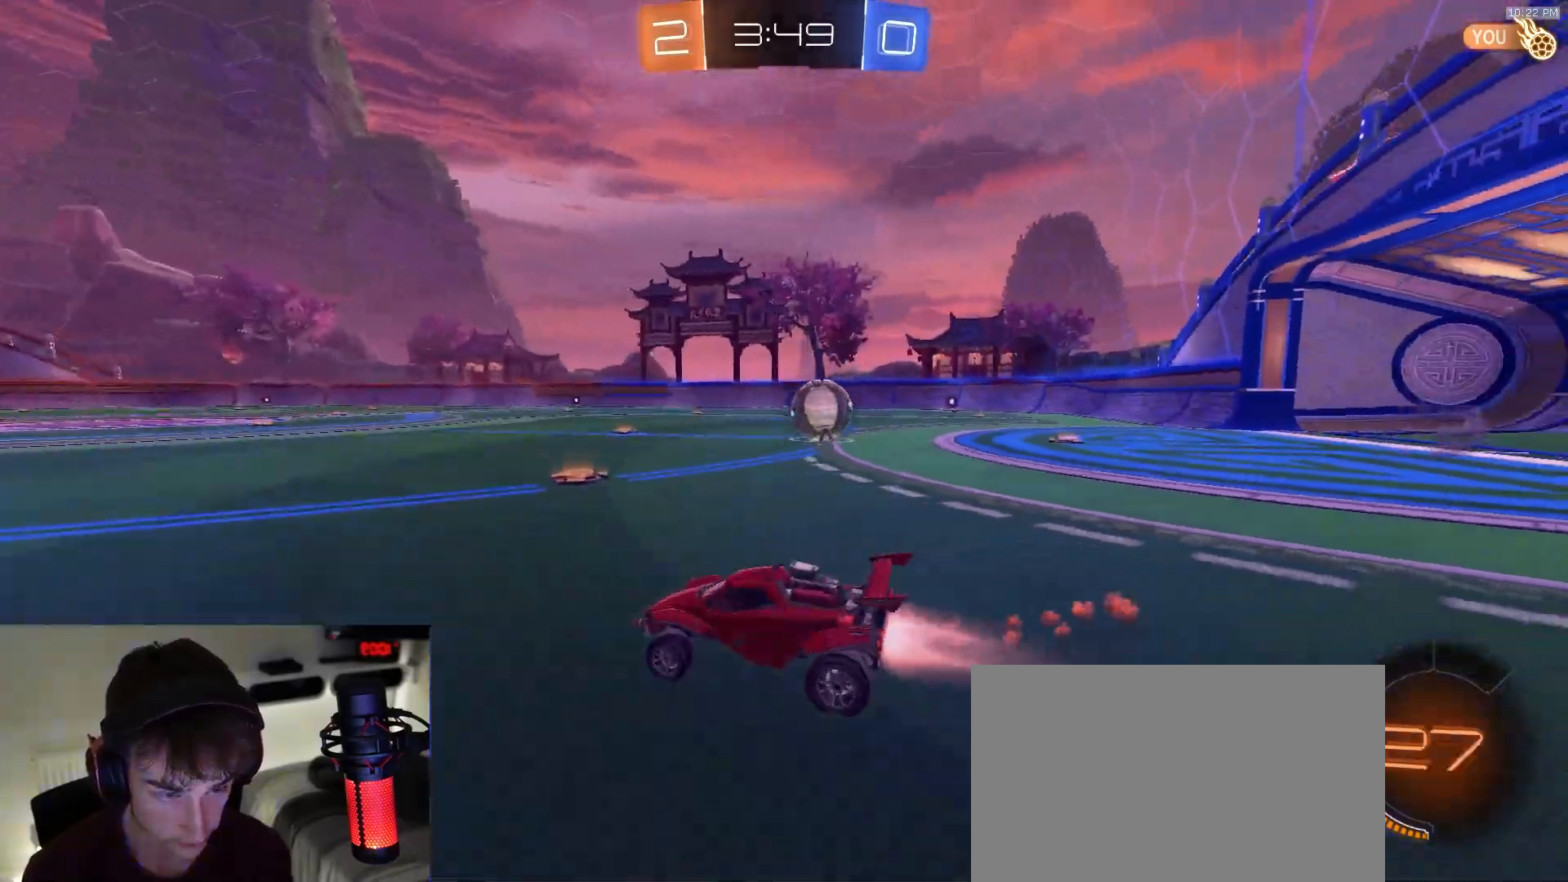
{"dt_ms": 500, "buttons": ["R1"], "left_stick": "down-right", "right_stick": "center", "events": [[317, "TRIANGLE", "down"], [433, "left_stick", "center"], [467, "TRIANGLE", "up"], [483, "left_stick", "down-right"]]}
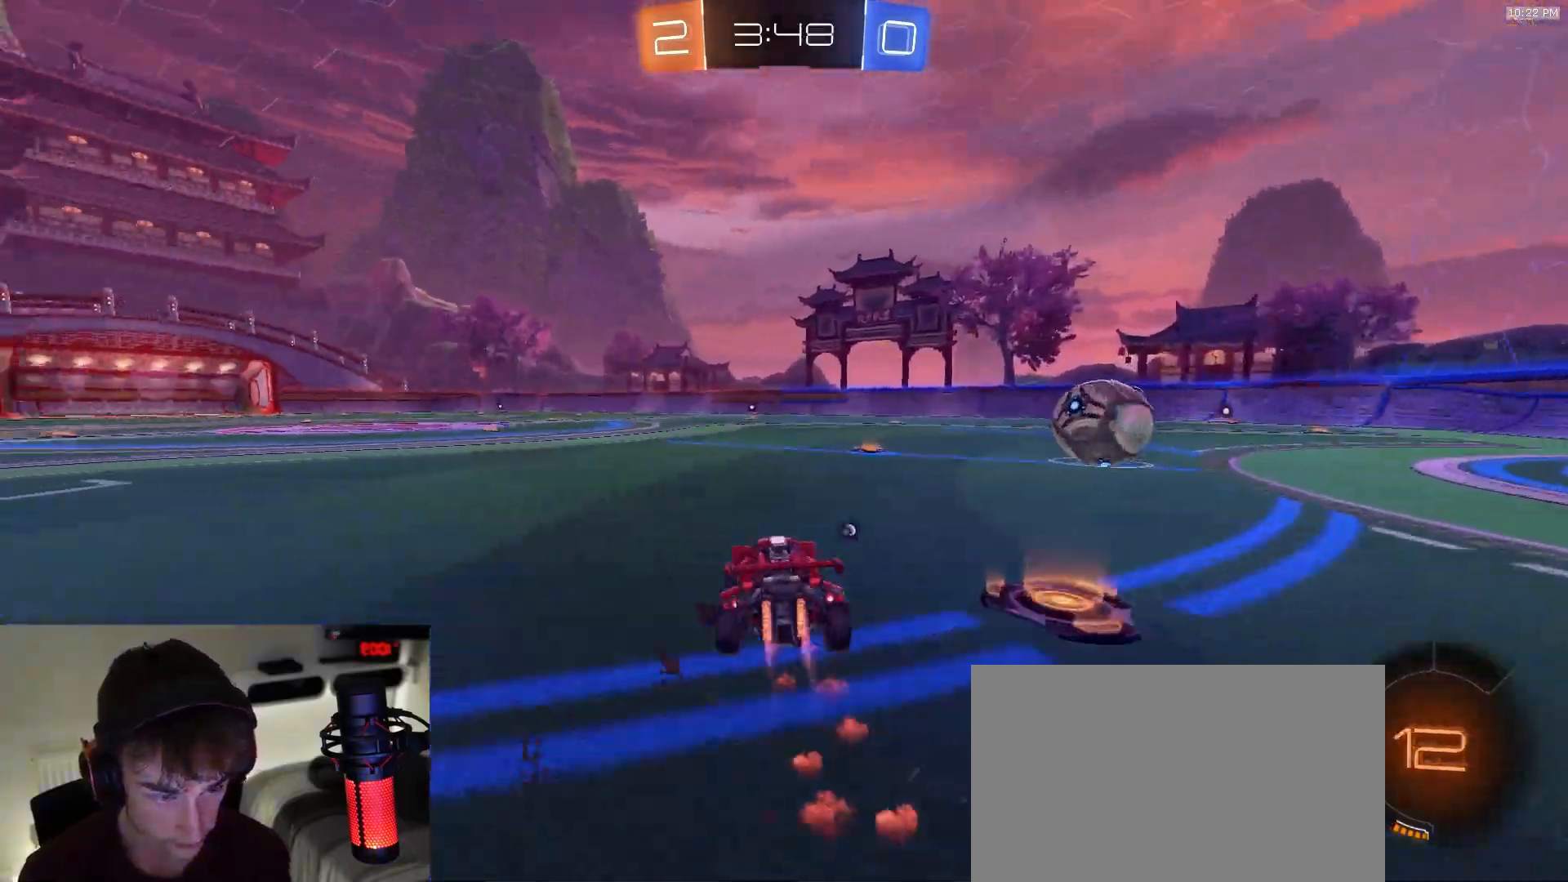
{"dt_ms": 500, "buttons": [], "left_stick": "right", "right_stick": "center", "events": [[67, "R1", "up"], [150, "left_stick", "center"], [267, "left_stick", "right"]]}
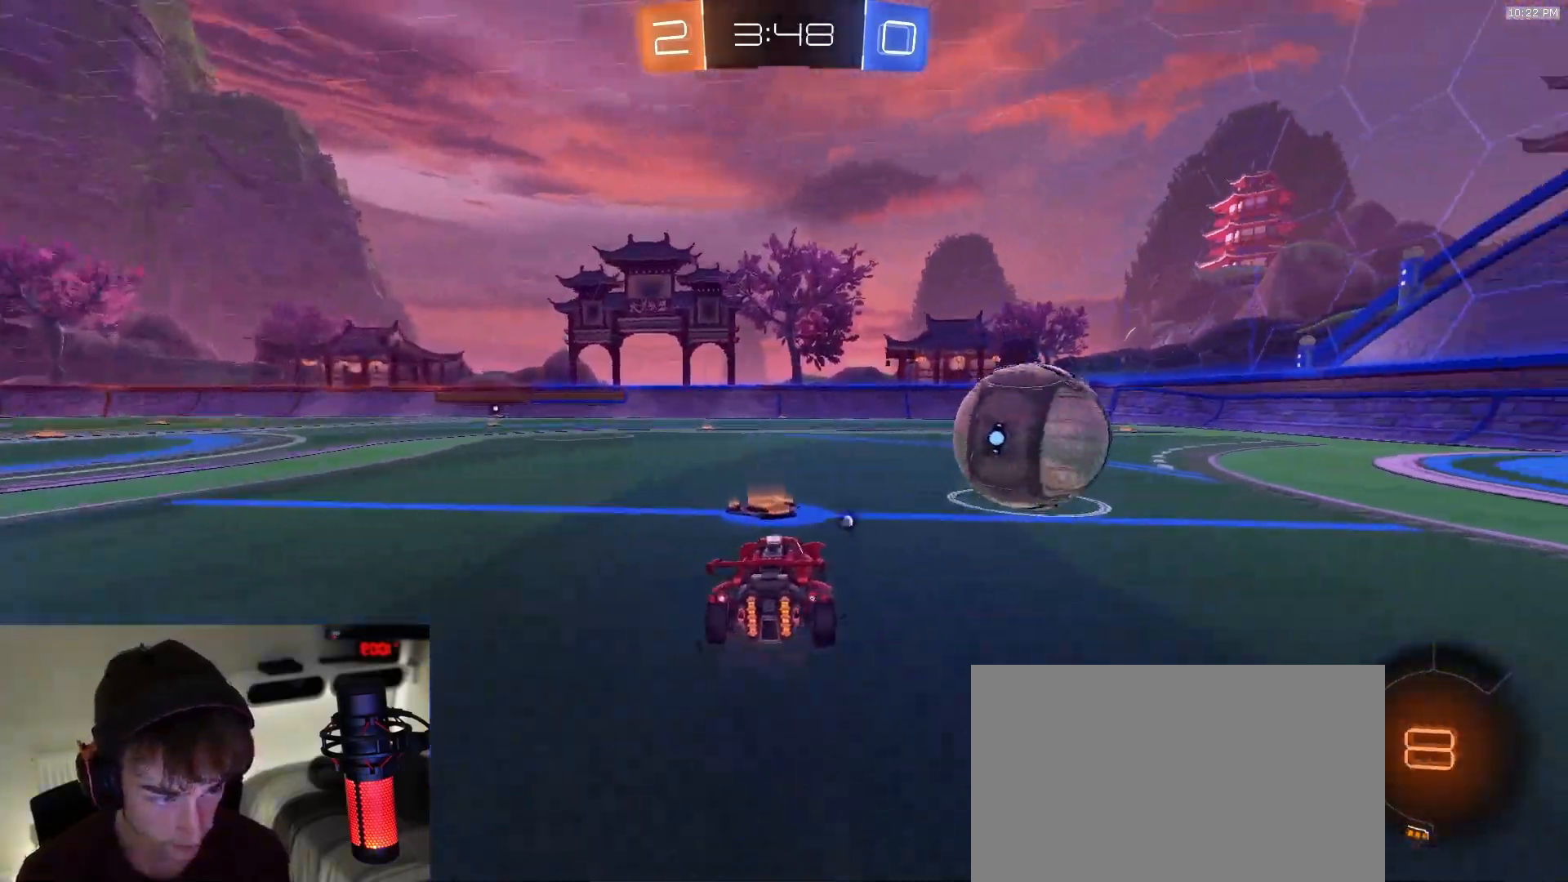
{"dt_ms": 1000, "buttons": ["L1"], "left_stick": "down-right", "right_stick": "center"}
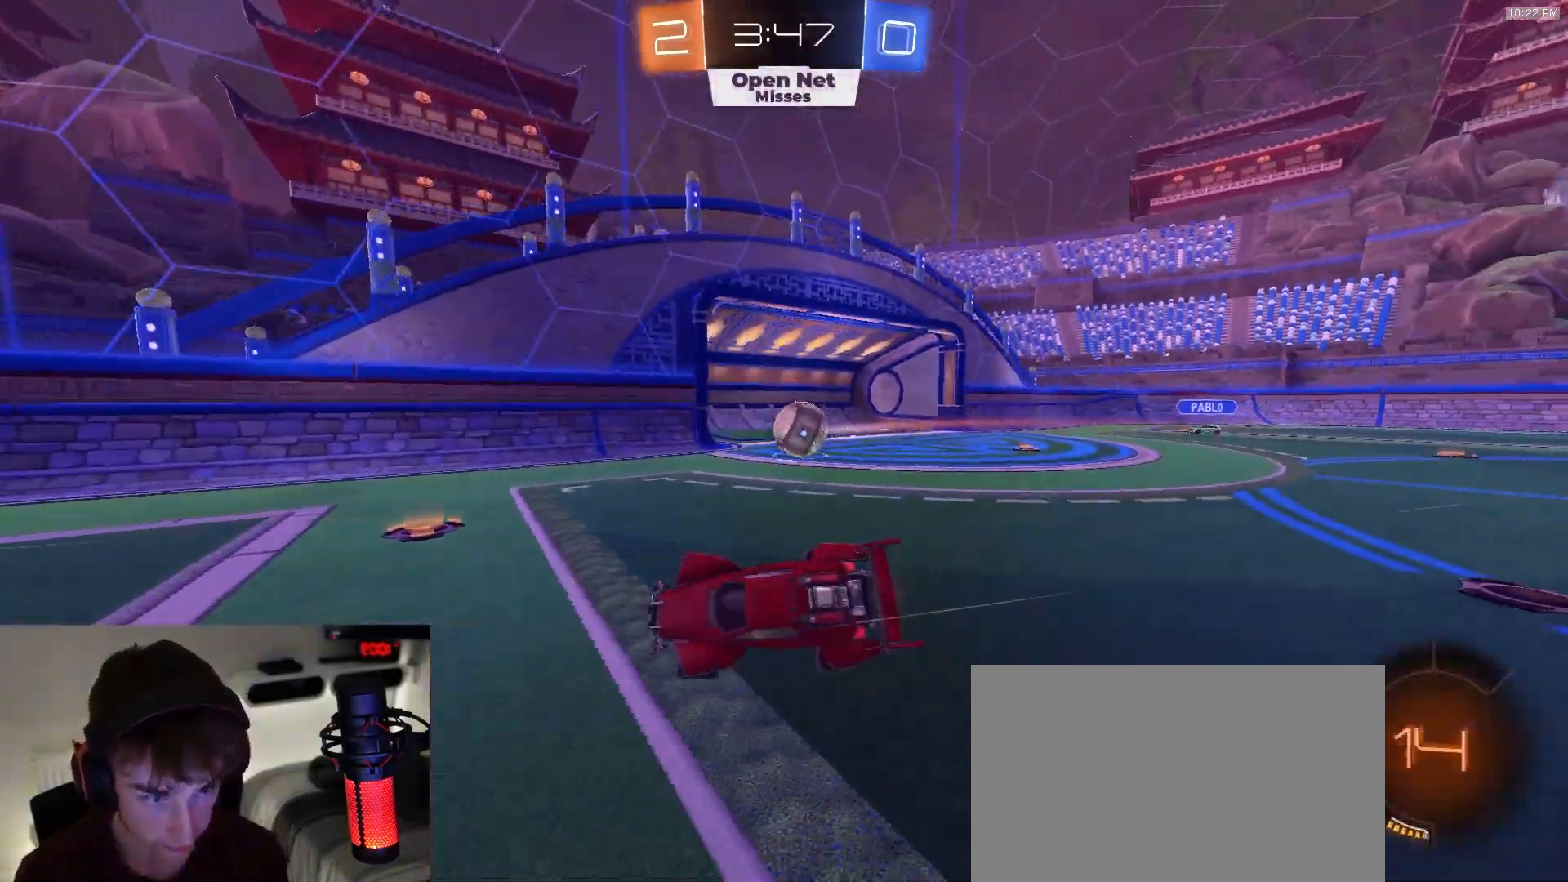
{"dt_ms": 500, "buttons": ["L1", "R1"], "left_stick": "left", "right_stick": "center", "events": [[83, "L1", "up"], [183, "left_stick", "center"], [317, "left_stick", "left"], [333, "R1", "down"], [433, "L1", "down"]]}
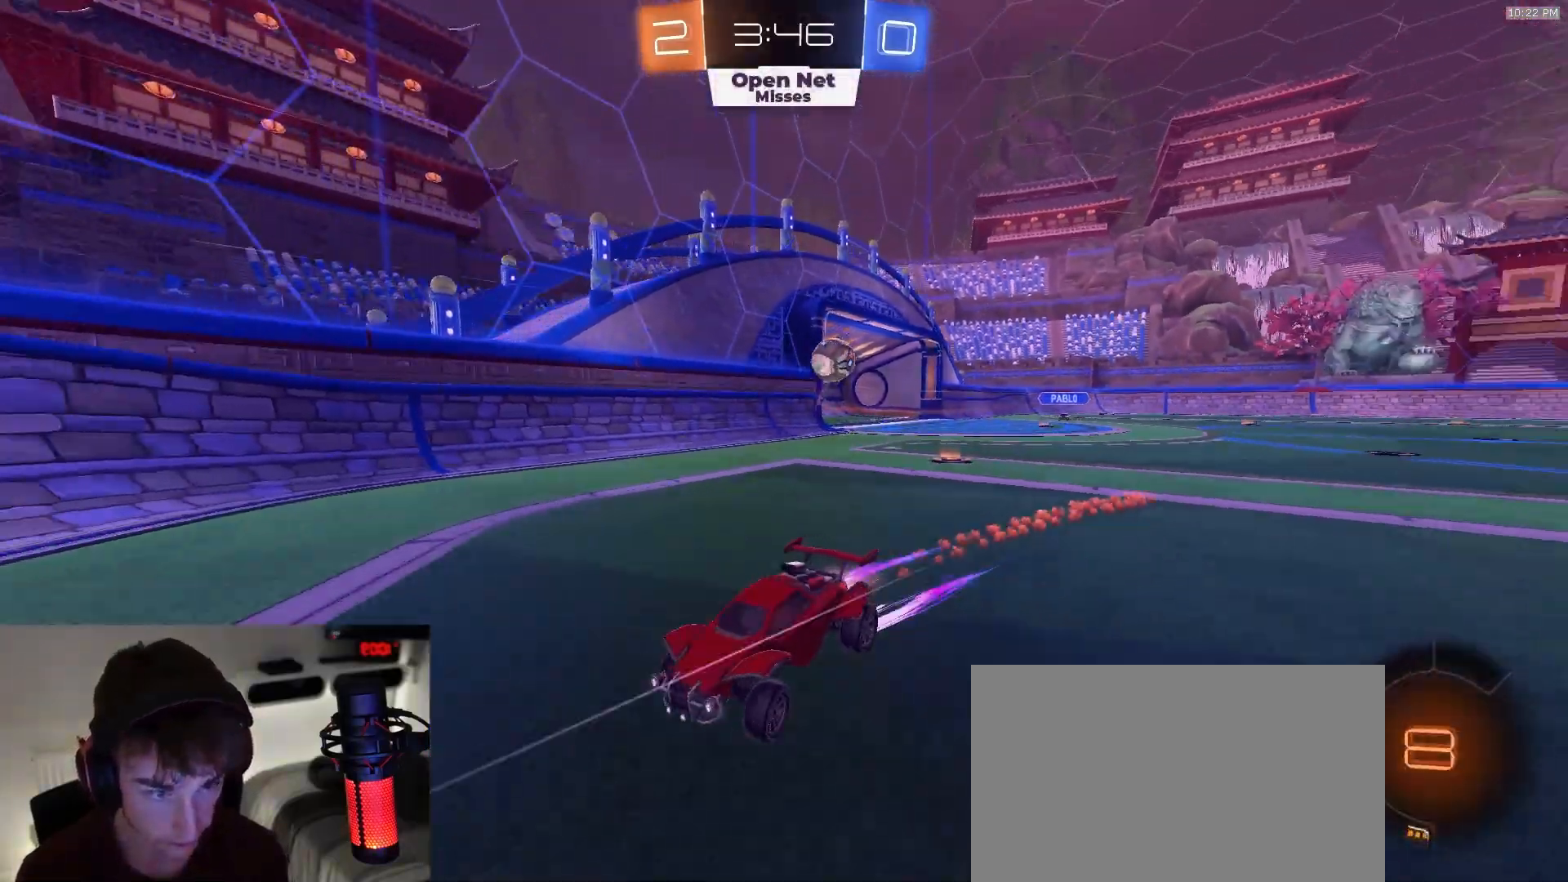
{"dt_ms": 500, "buttons": ["L1"], "left_stick": "left", "right_stick": "center", "events": [[100, "L1", "up"], [300, "R1", "up"], [383, "L1", "down"]]}
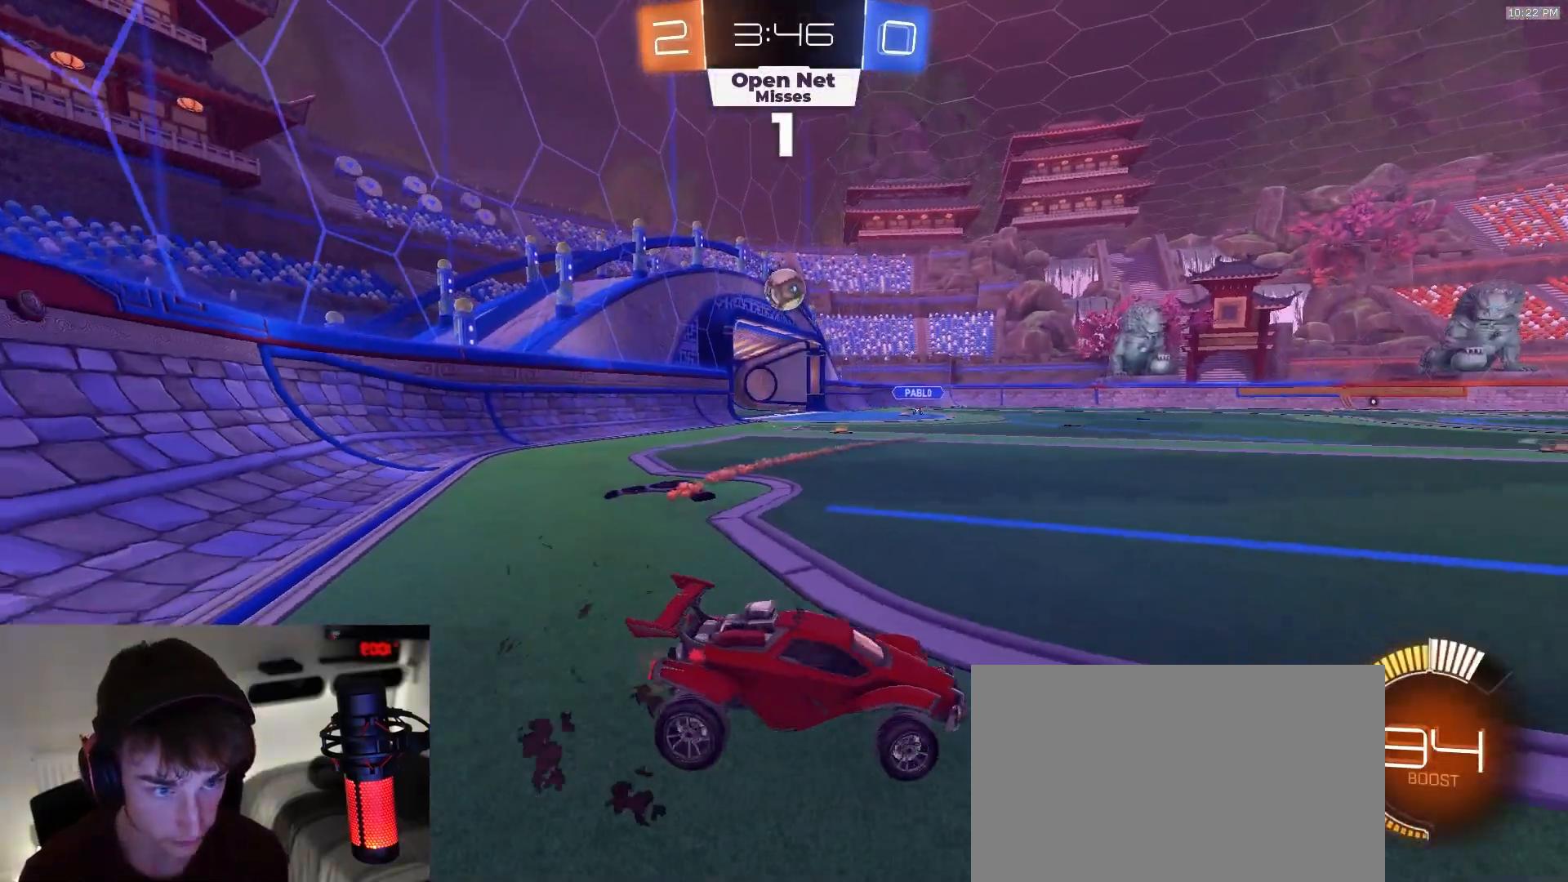
{"dt_ms": 500, "buttons": ["R1"], "left_stick": "down-left", "right_stick": "center", "events": [[17, "L1", "up"], [150, "R1", "down"], [450, "left_stick", "down-left"]]}
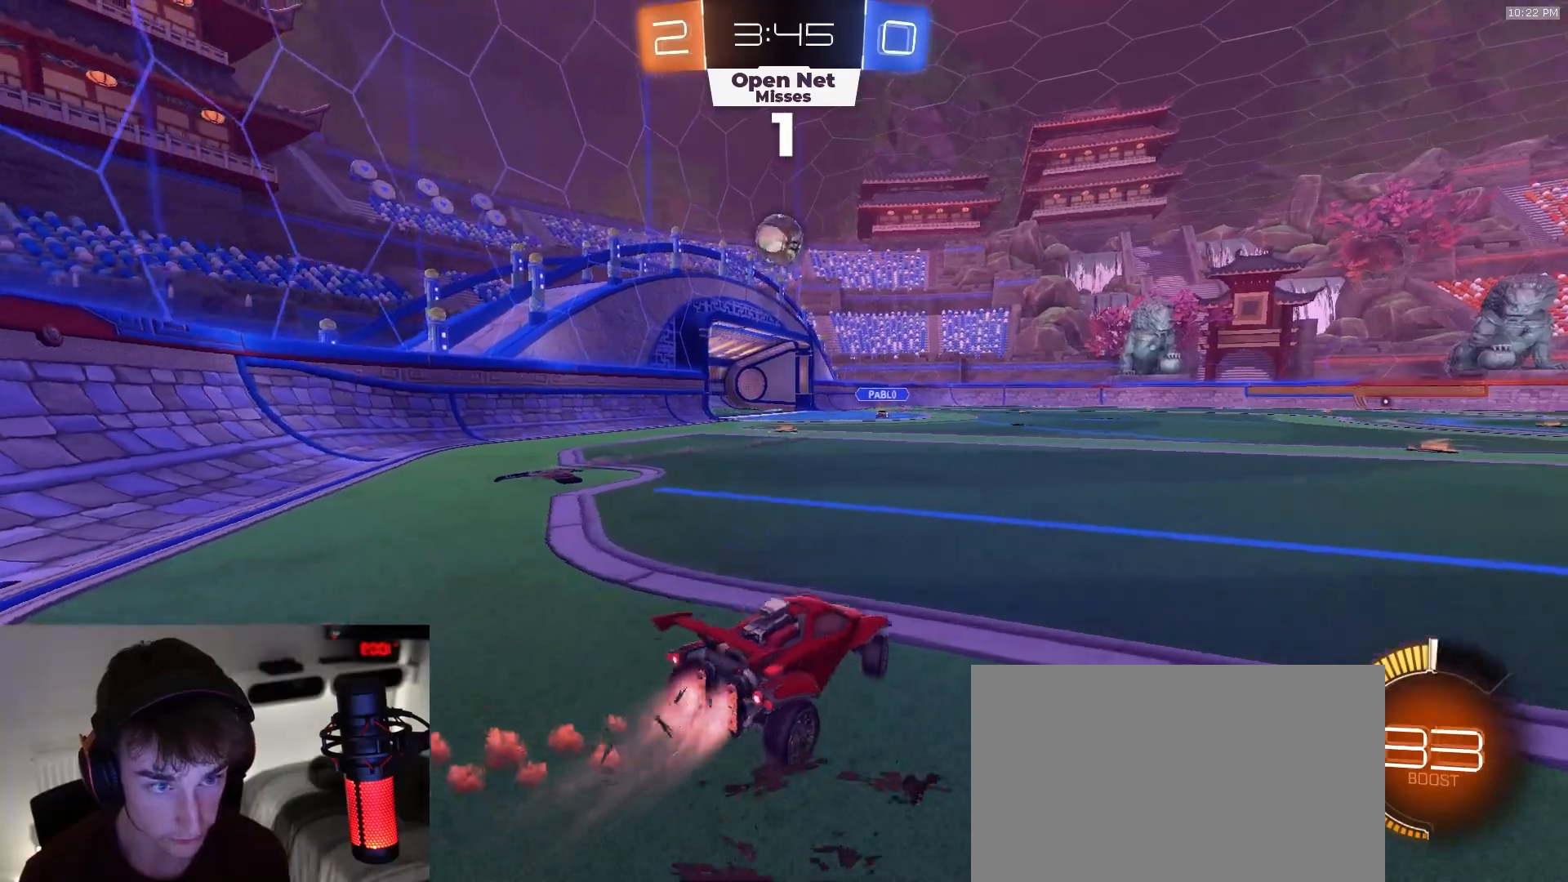
{"dt_ms": 500, "buttons": ["SQUARE", "R1"], "left_stick": "right", "right_stick": "center", "events": [[17, "CROSS", "down"], [233, "CROSS", "up"], [233, "left_stick", "center"], [250, "CROSS", "down"], [300, "left_stick", "left"], [400, "left_stick", "down"], [417, "SQUARE", "down"], [433, "CROSS", "up"], [483, "left_stick", "right"]]}
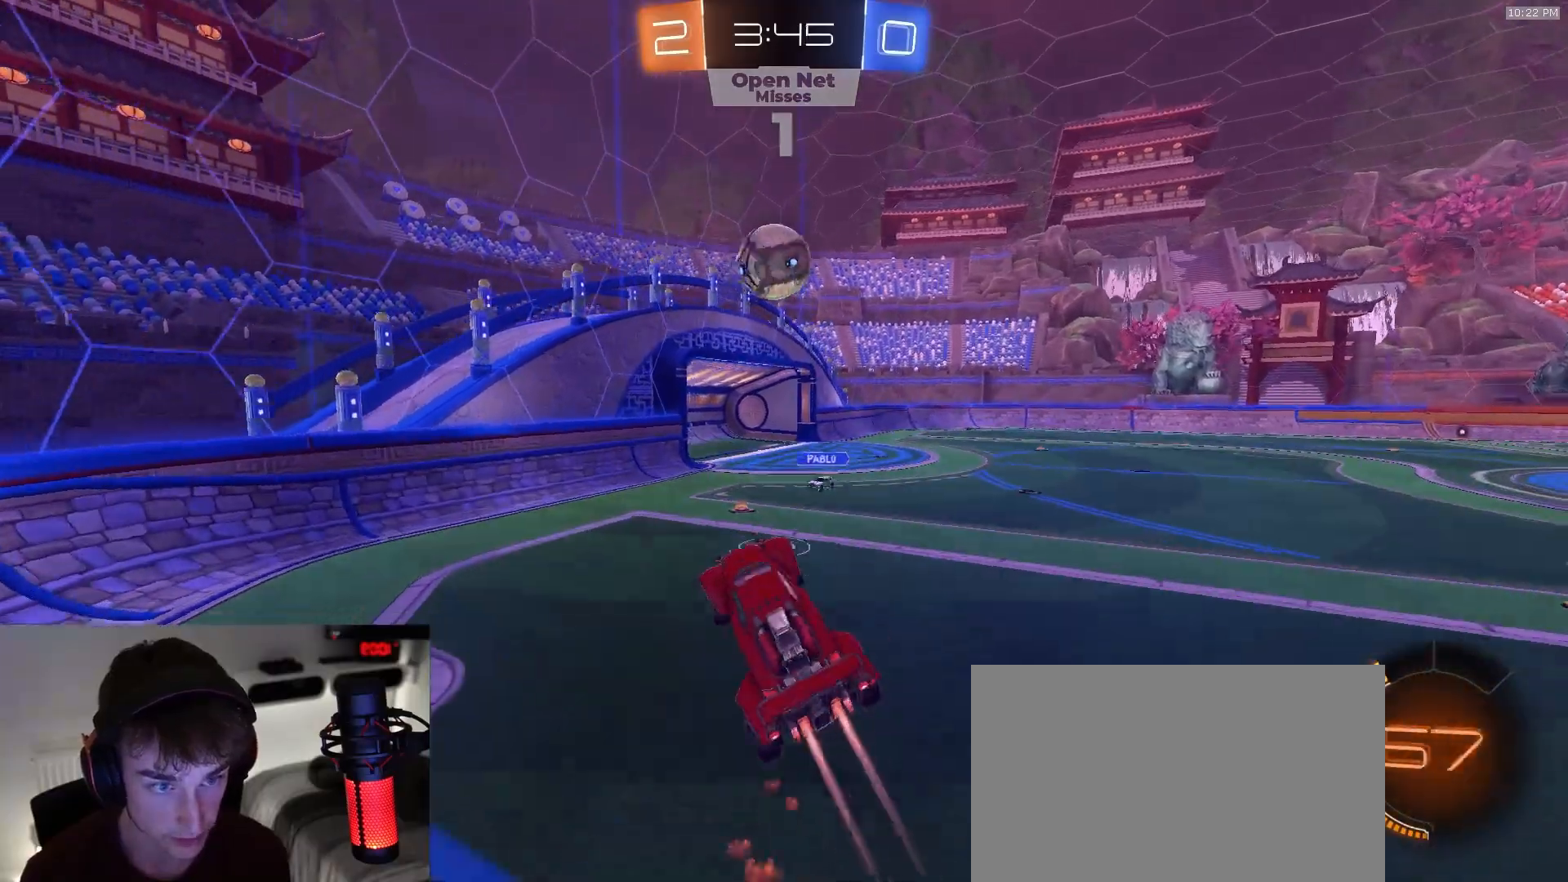
{"dt_ms": 500, "buttons": ["SQUARE", "R1"], "left_stick": "up", "right_stick": "center", "events": [[33, "left_stick", "up-right"], [167, "left_stick", "up"], [367, "left_stick", "up-left"], [483, "left_stick", "up"]]}
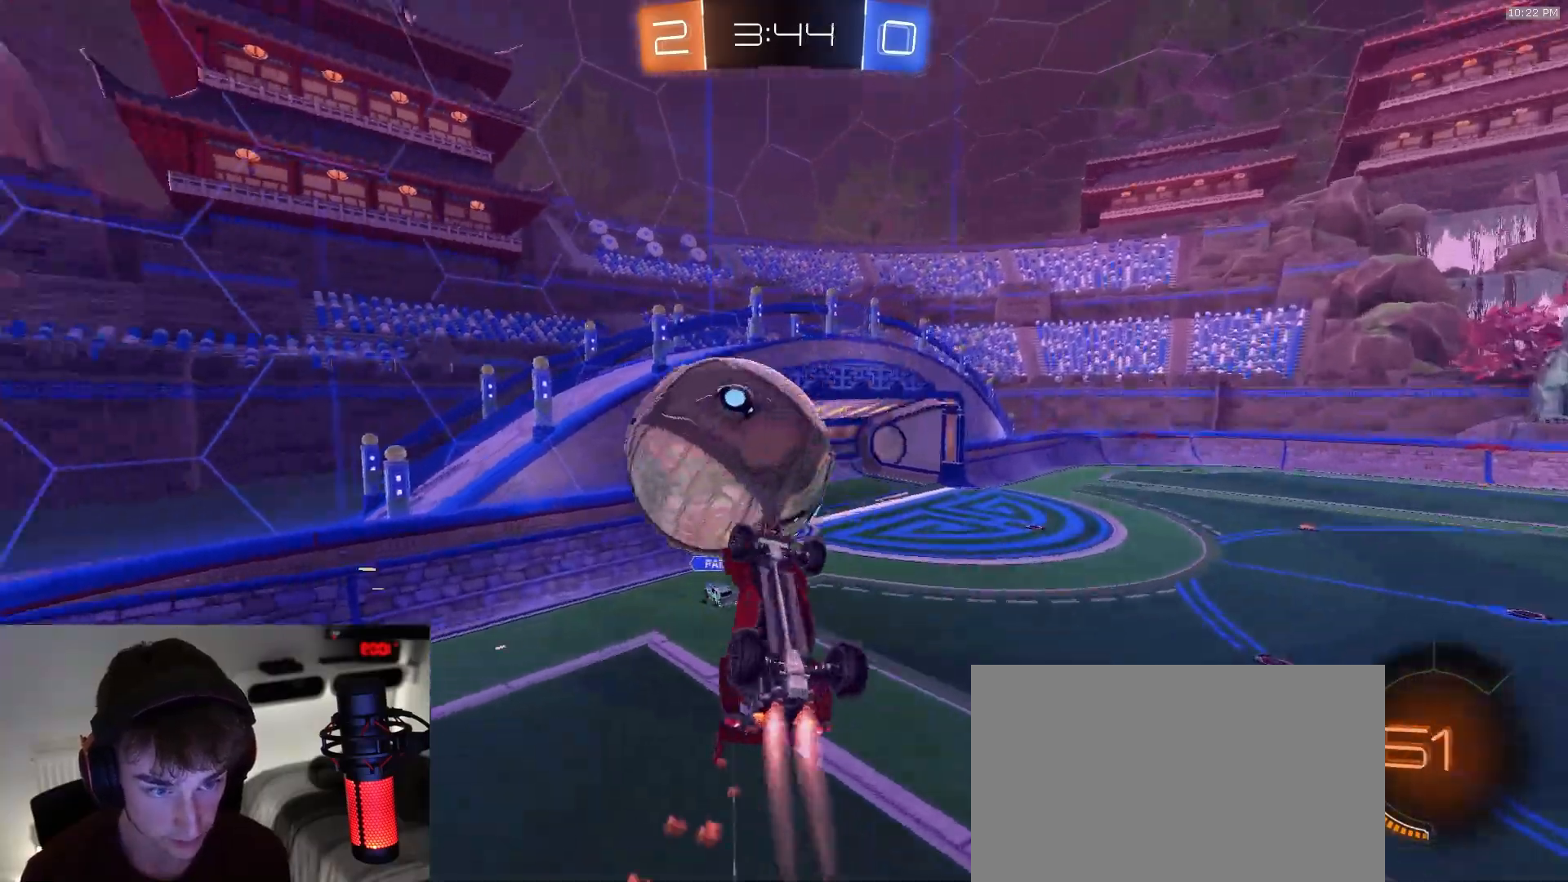
{"dt_ms": 500, "buttons": [], "left_stick": "left", "right_stick": "center", "events": [[233, "left_stick", "up-left"], [267, "R1", "up"], [317, "SQUARE", "up"], [433, "left_stick", "left"]]}
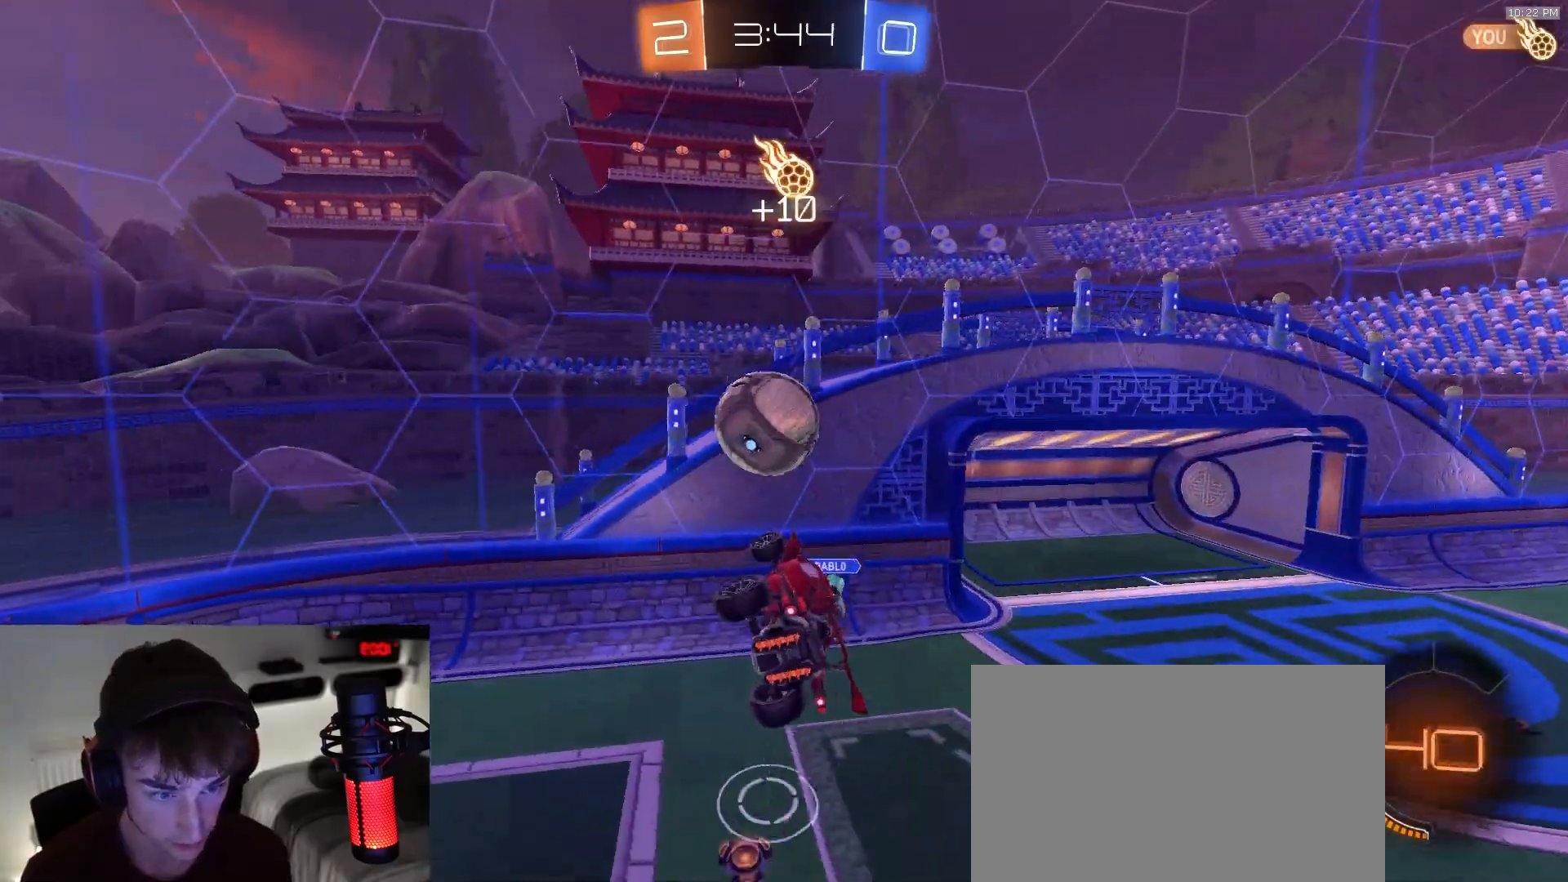
{"dt_ms": 500, "buttons": ["SQUARE", "R1"], "left_stick": "down-left", "right_stick": "center", "events": [[67, "left_stick", "down-left"], [133, "R1", "down"], [217, "left_stick", "down"], [300, "left_stick", "down-left"], [483, "SQUARE", "down"]]}
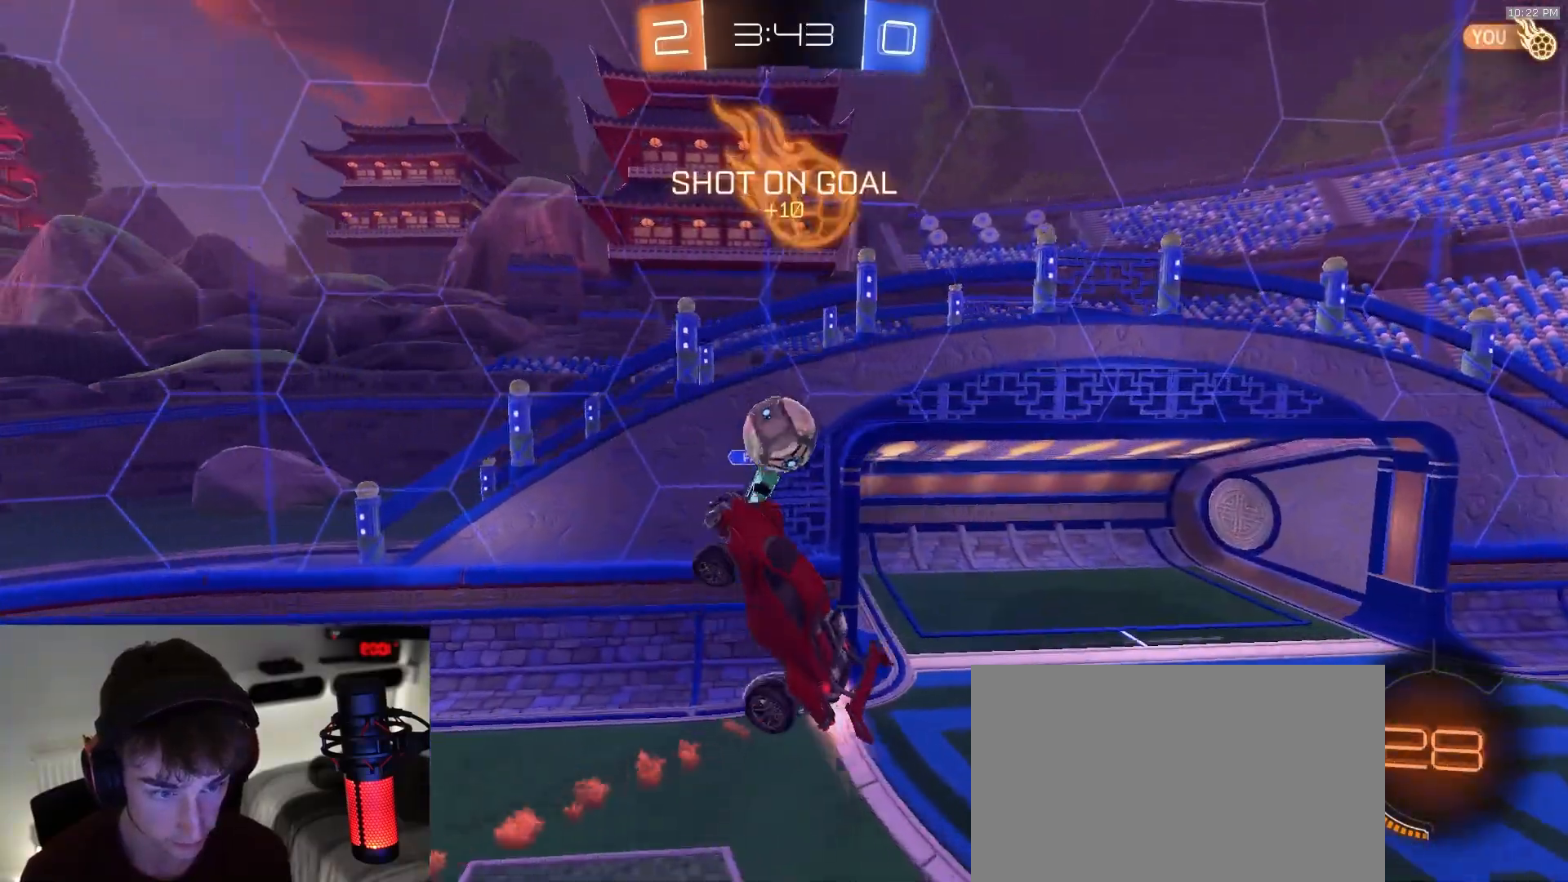
{"dt_ms": 500, "buttons": ["CIRCLE", "TRIANGLE", "R1"], "left_stick": "right", "right_stick": "center", "events": [[67, "R1", "up"], [117, "SQUARE", "up"], [117, "left_stick", "down-right"], [217, "R1", "down"], [333, "TRIANGLE", "down"], [433, "CIRCLE", "down"], [433, "left_stick", "right"]]}
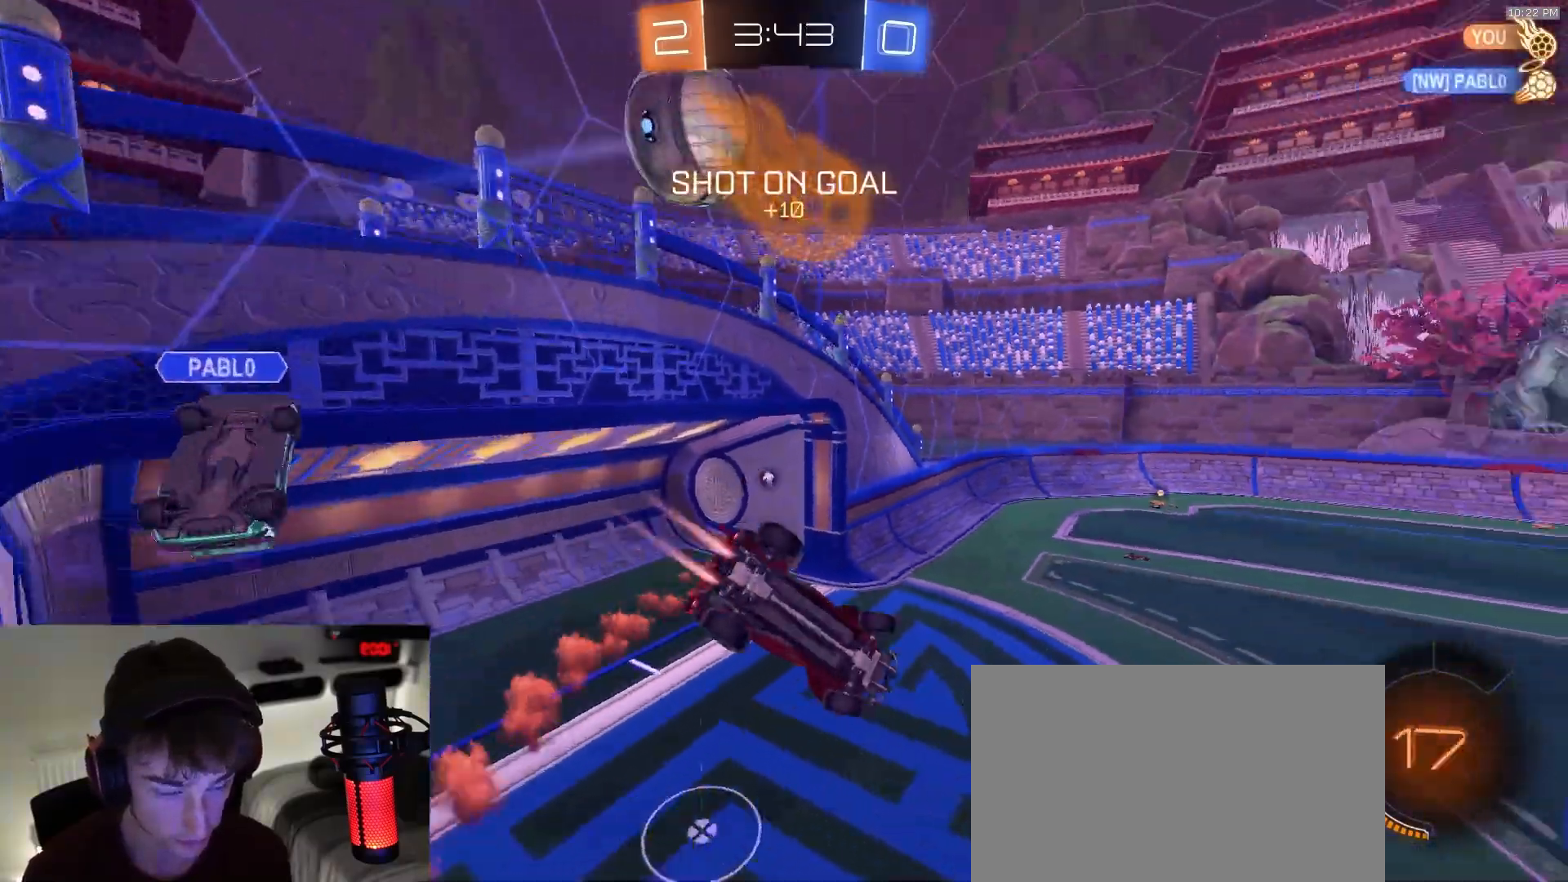
{"dt_ms": 500, "buttons": ["R1"], "left_stick": "center", "right_stick": "center", "events": [[17, "TRIANGLE", "up"], [183, "left_stick", "left"], [267, "left_stick", "center"], [300, "CIRCLE", "up"], [333, "left_stick", "left"], [433, "L1", "down"], [500, "L1", "up"], [500, "left_stick", "center"]]}
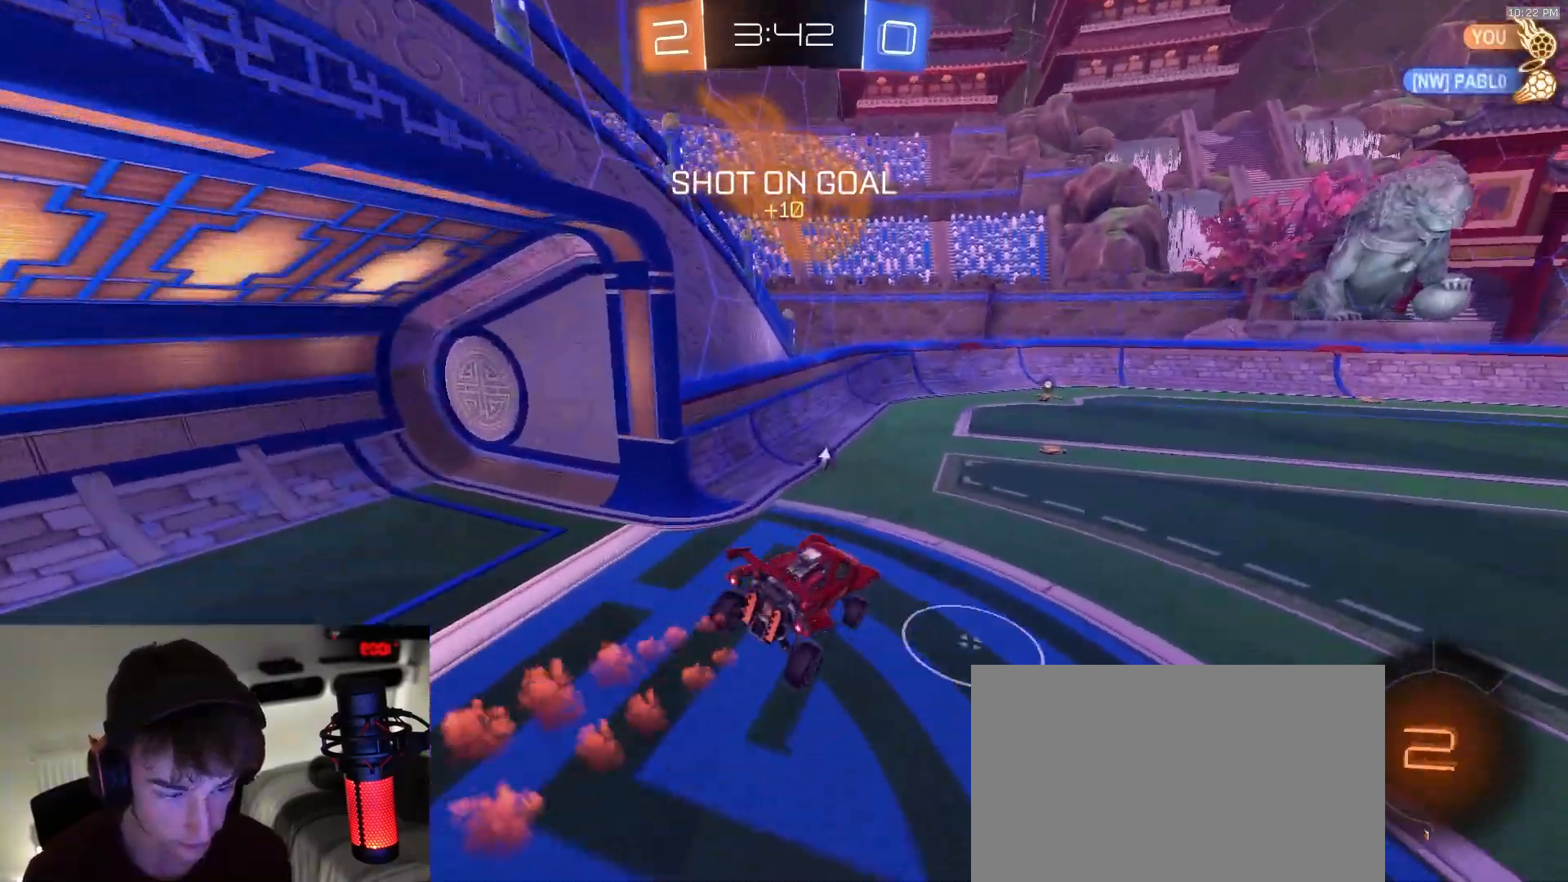
{"dt_ms": 500, "buttons": ["CROSS"], "left_stick": "down-right", "right_stick": "center", "events": [[217, "R1", "up"], [367, "left_stick", "down-right"], [483, "CROSS", "down"]]}
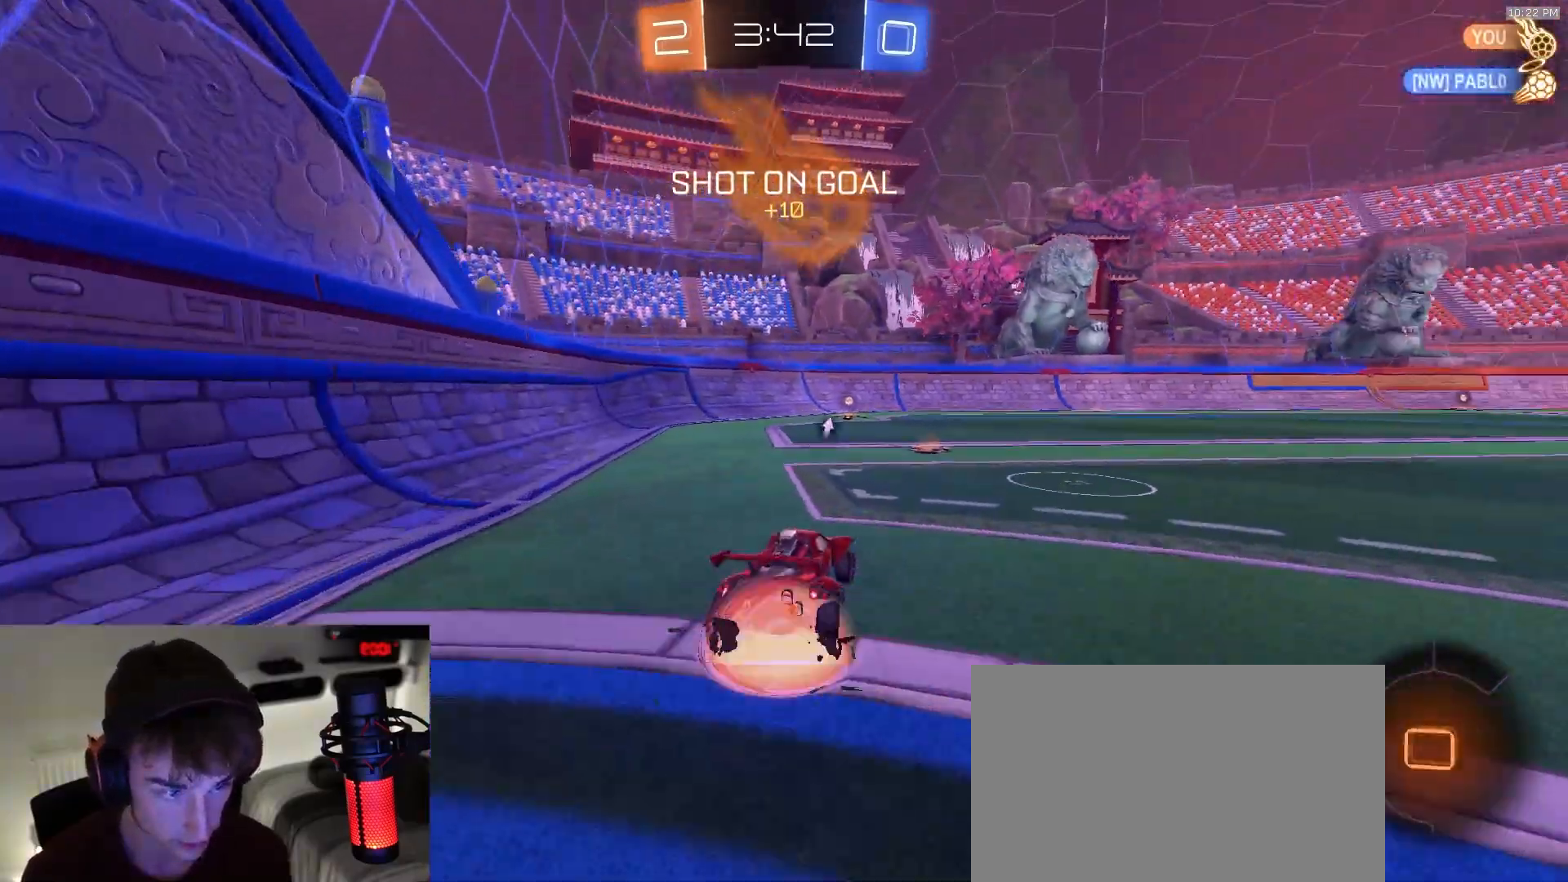
{"dt_ms": 500, "buttons": ["TRIANGLE", "L1"], "left_stick": "down-left", "right_stick": "center", "events": [[67, "CROSS", "up"], [67, "left_stick", "up"], [100, "L1", "down"], [117, "CROSS", "down"], [183, "left_stick", "down"], [267, "CROSS", "up"], [300, "left_stick", "down-left"], [500, "TRIANGLE", "down"]]}
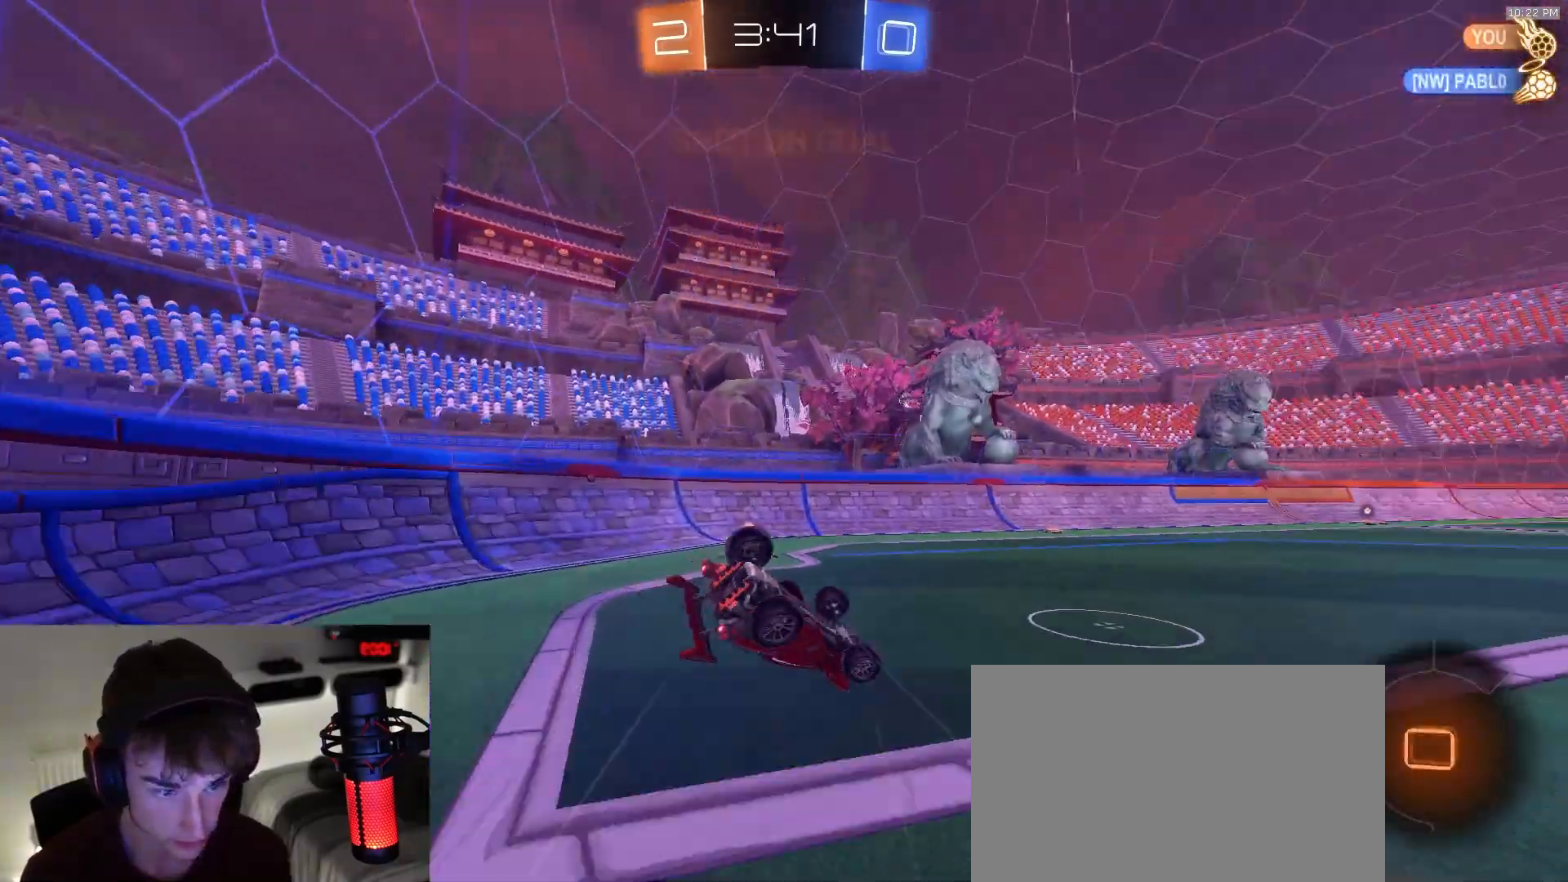
{"dt_ms": 500, "buttons": [], "left_stick": "center", "right_stick": "center", "events": [[83, "TRIANGLE", "up"], [433, "L1", "up"], [450, "left_stick", "center"]]}
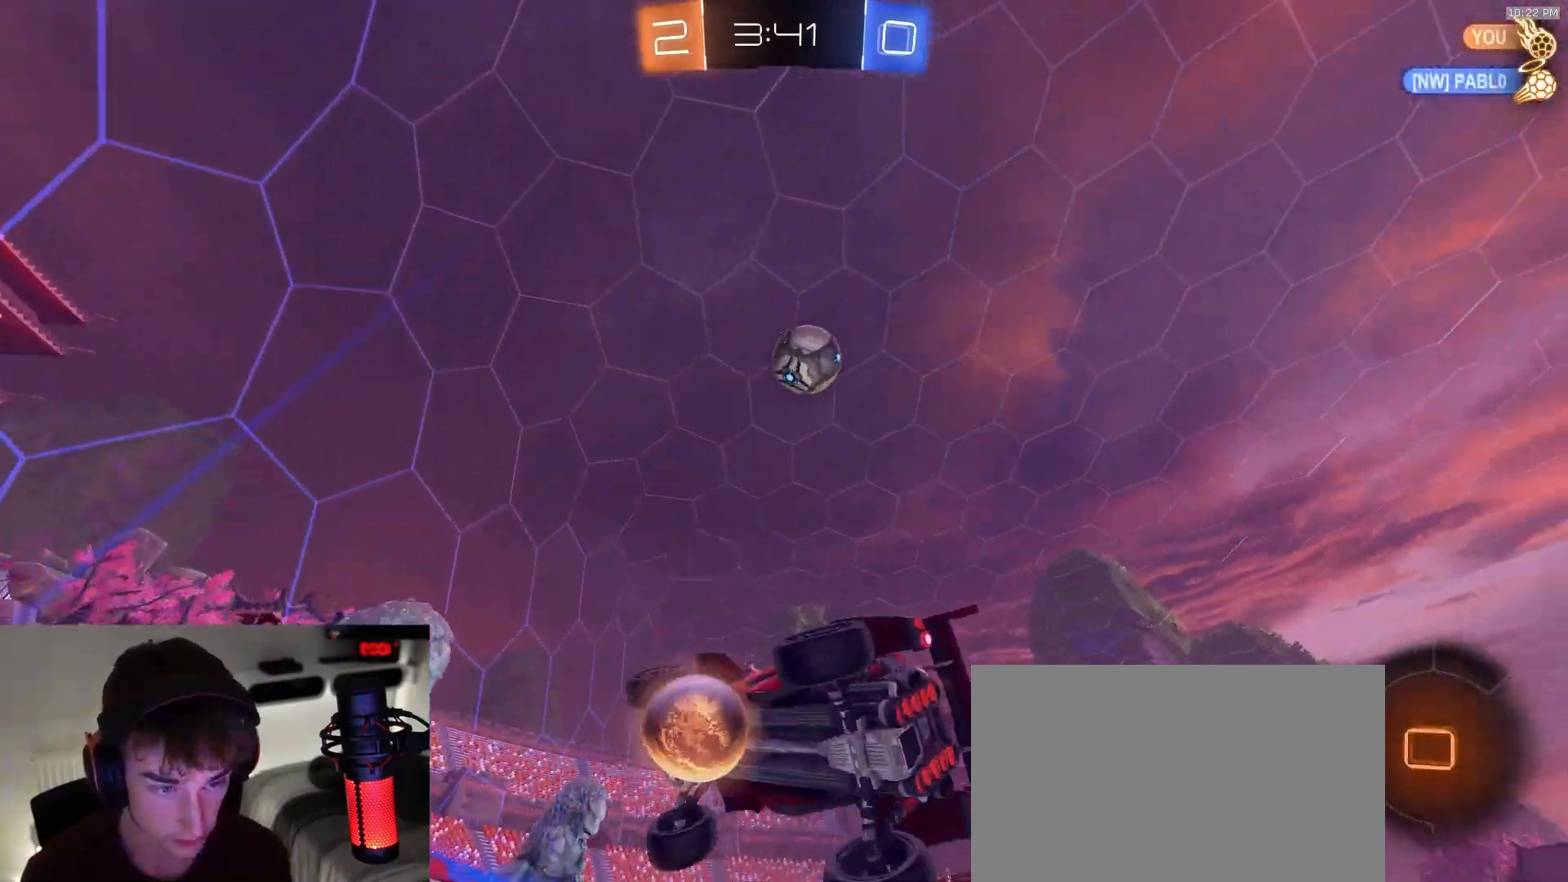
{"dt_ms": 500, "buttons": ["L1"], "left_stick": "right", "right_stick": "center", "events": [[83, "left_stick", "right"], [133, "TRIANGLE", "down"], [233, "TRIANGLE", "up"], [500, "L1", "down"]]}
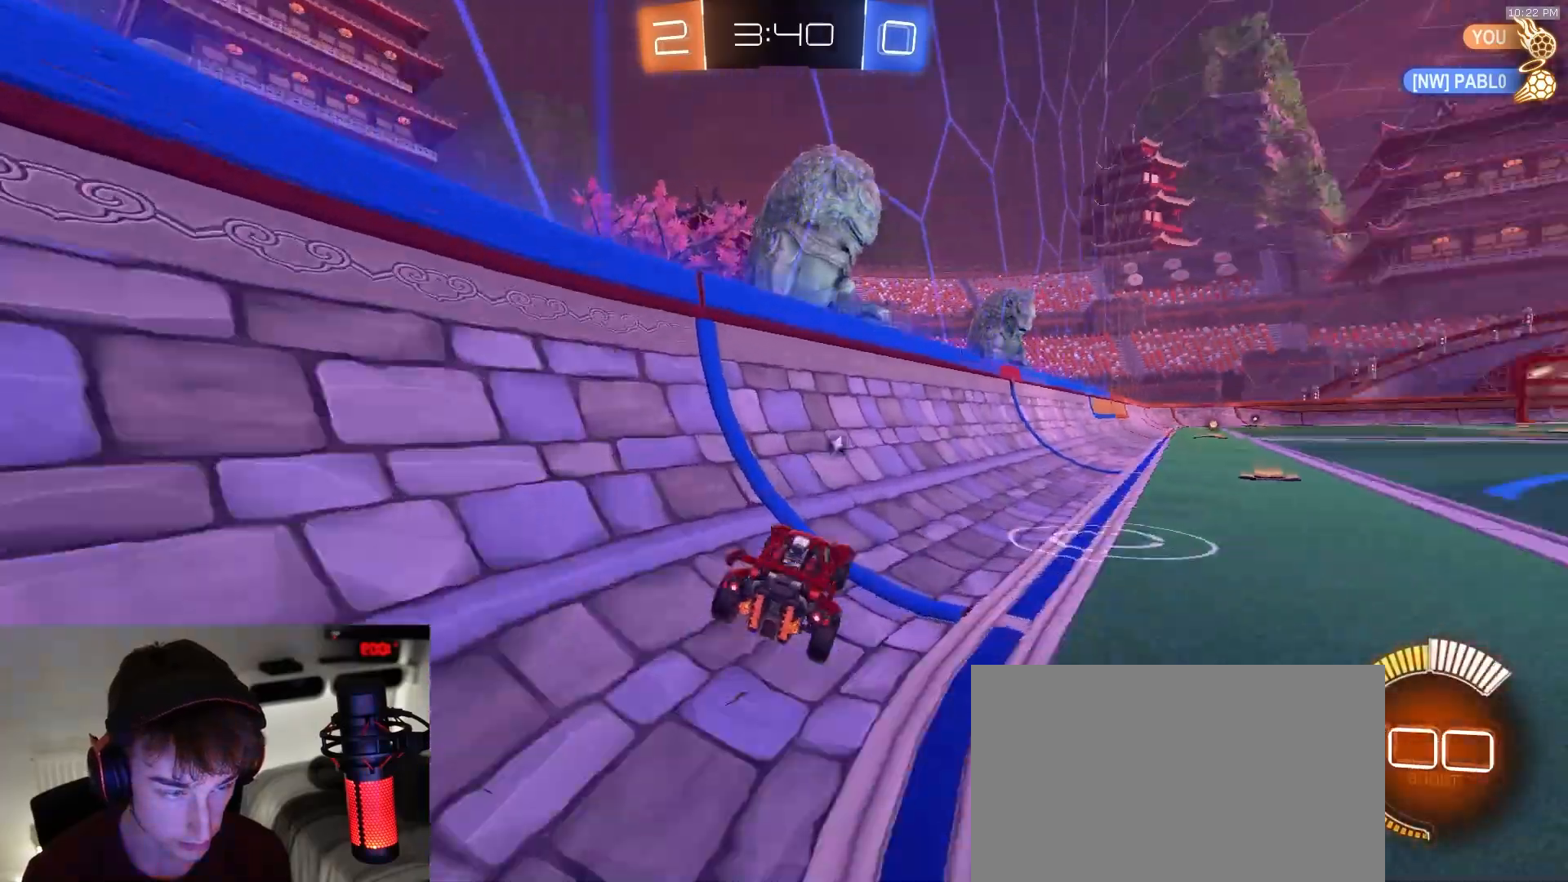
{"dt_ms": 500, "buttons": [], "left_stick": "right", "right_stick": "center", "events": [[100, "L1", "up"]]}
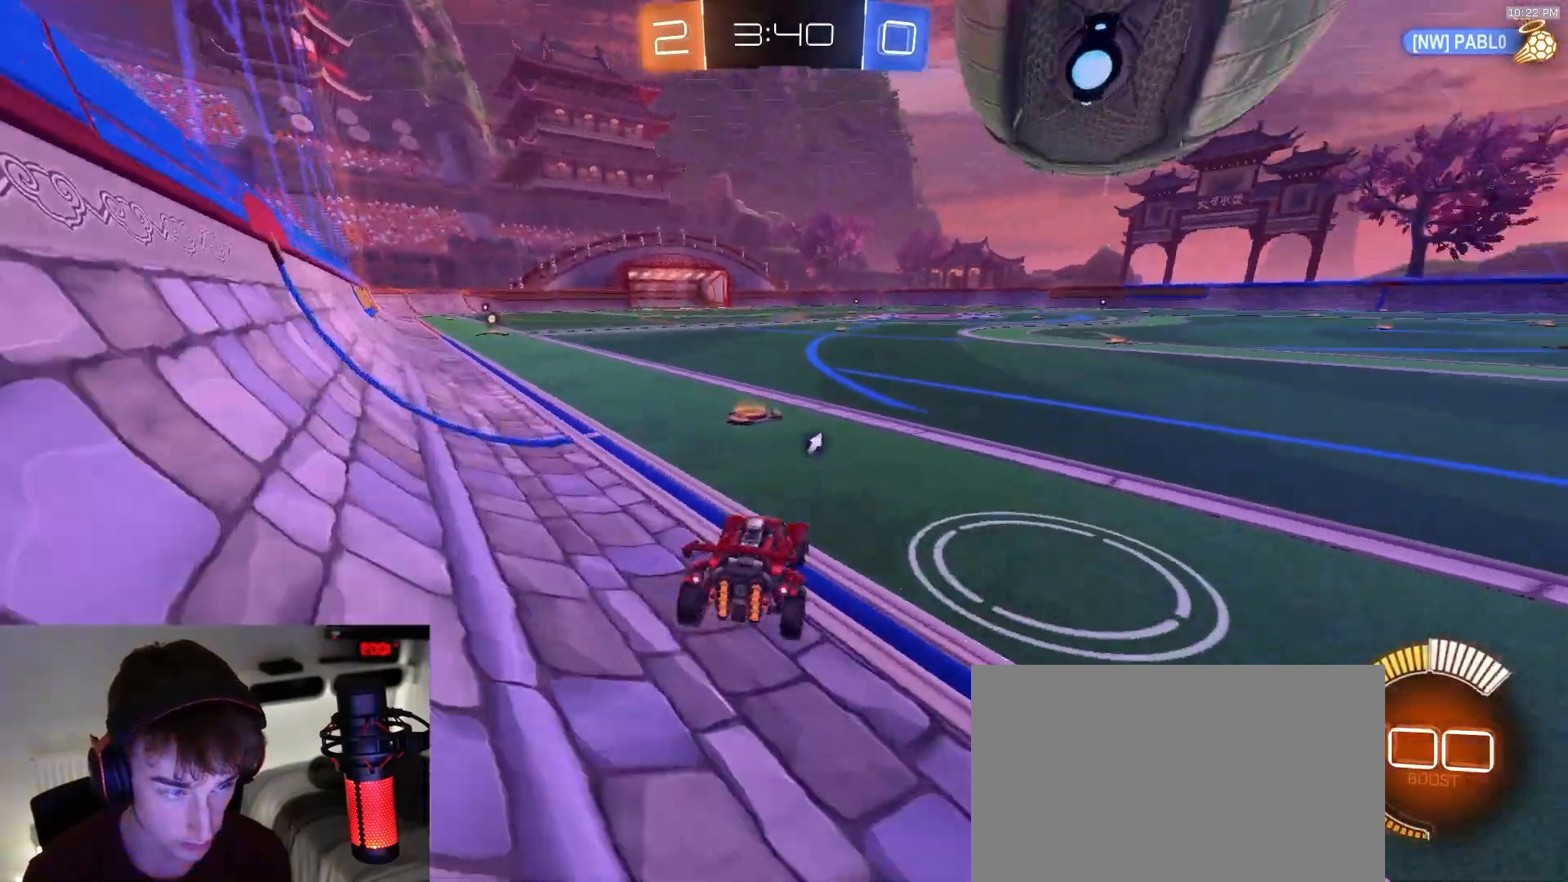
{"dt_ms": 500, "buttons": ["CROSS"], "left_stick": "down-right", "right_stick": "center", "events": [[83, "L2", "down"], [167, "L2", "up"], [200, "left_stick", "center"], [350, "left_stick", "right"], [467, "left_stick", "down-right"], [500, "CROSS", "down"]]}
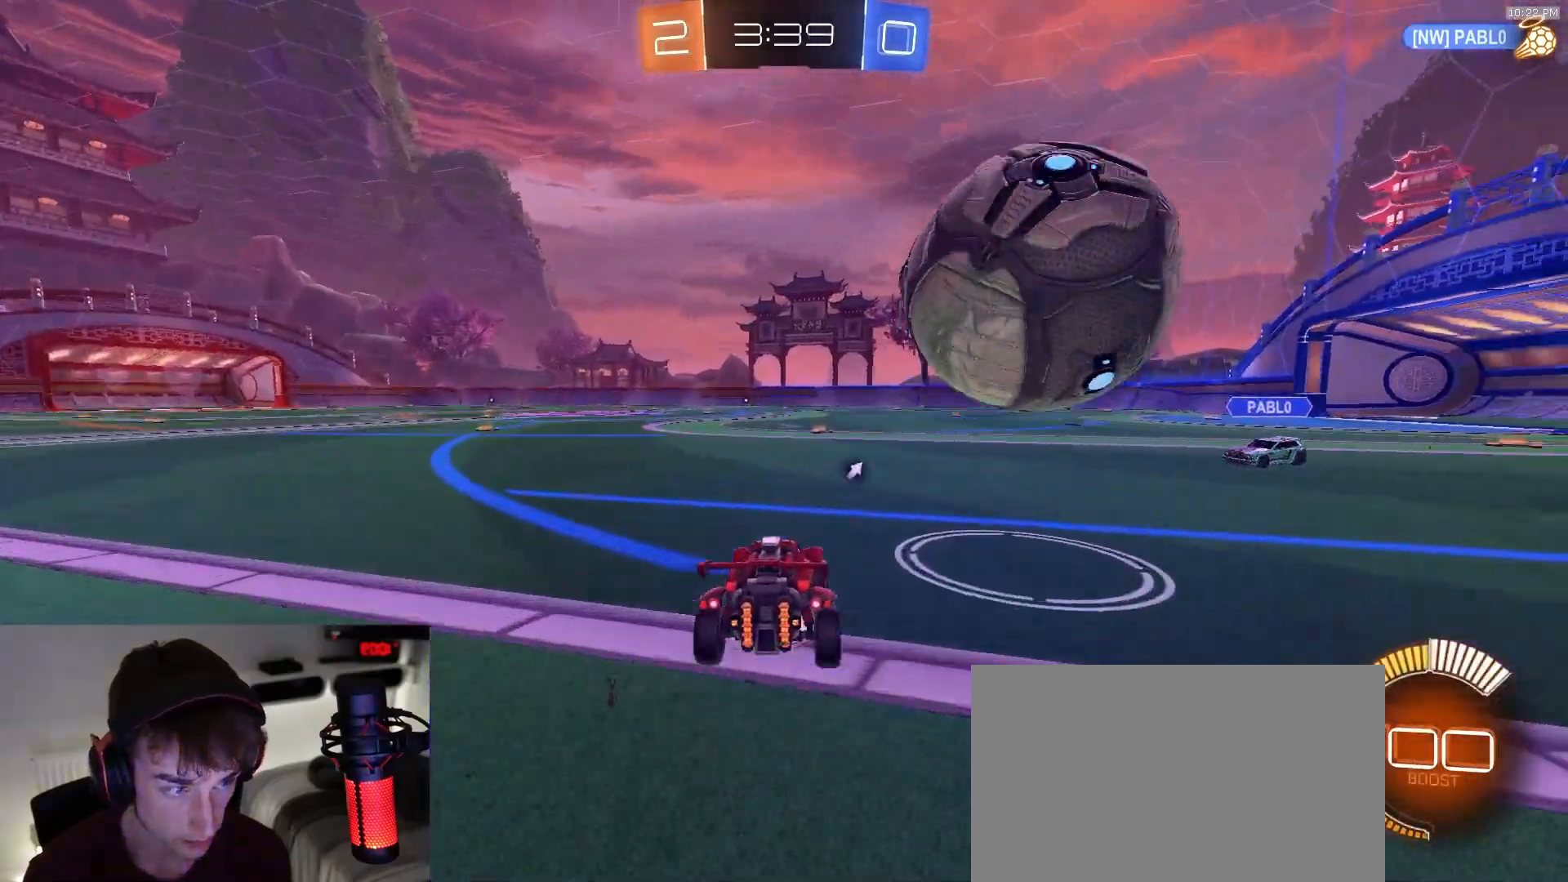
{"dt_ms": 500, "buttons": ["R1"], "left_stick": "center", "right_stick": "center", "events": [[100, "R1", "down"], [133, "CROSS", "up"], [133, "left_stick", "center"], [150, "CROSS", "down"], [183, "left_stick", "down-left"], [300, "CROSS", "up"], [467, "left_stick", "center"]]}
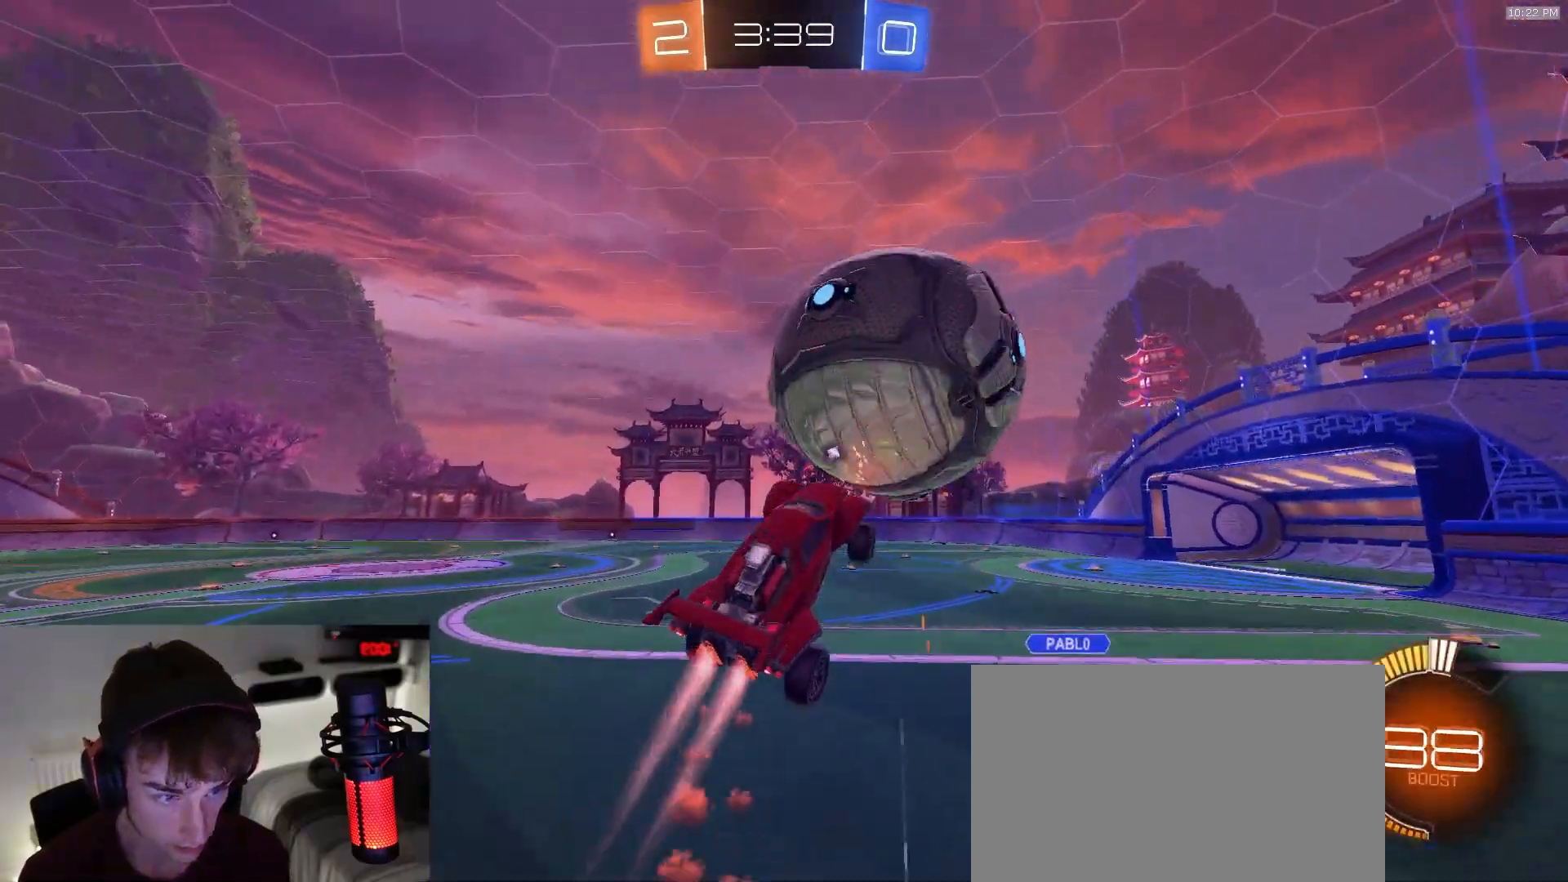
{"dt_ms": 500, "buttons": [], "left_stick": "down", "right_stick": "center", "events": [[50, "SQUARE", "down"], [50, "TRIANGLE", "down"], [67, "left_stick", "up-left"], [150, "R1", "up"], [200, "TRIANGLE", "up"], [267, "left_stick", "down-left"], [367, "SQUARE", "up"], [467, "left_stick", "down"]]}
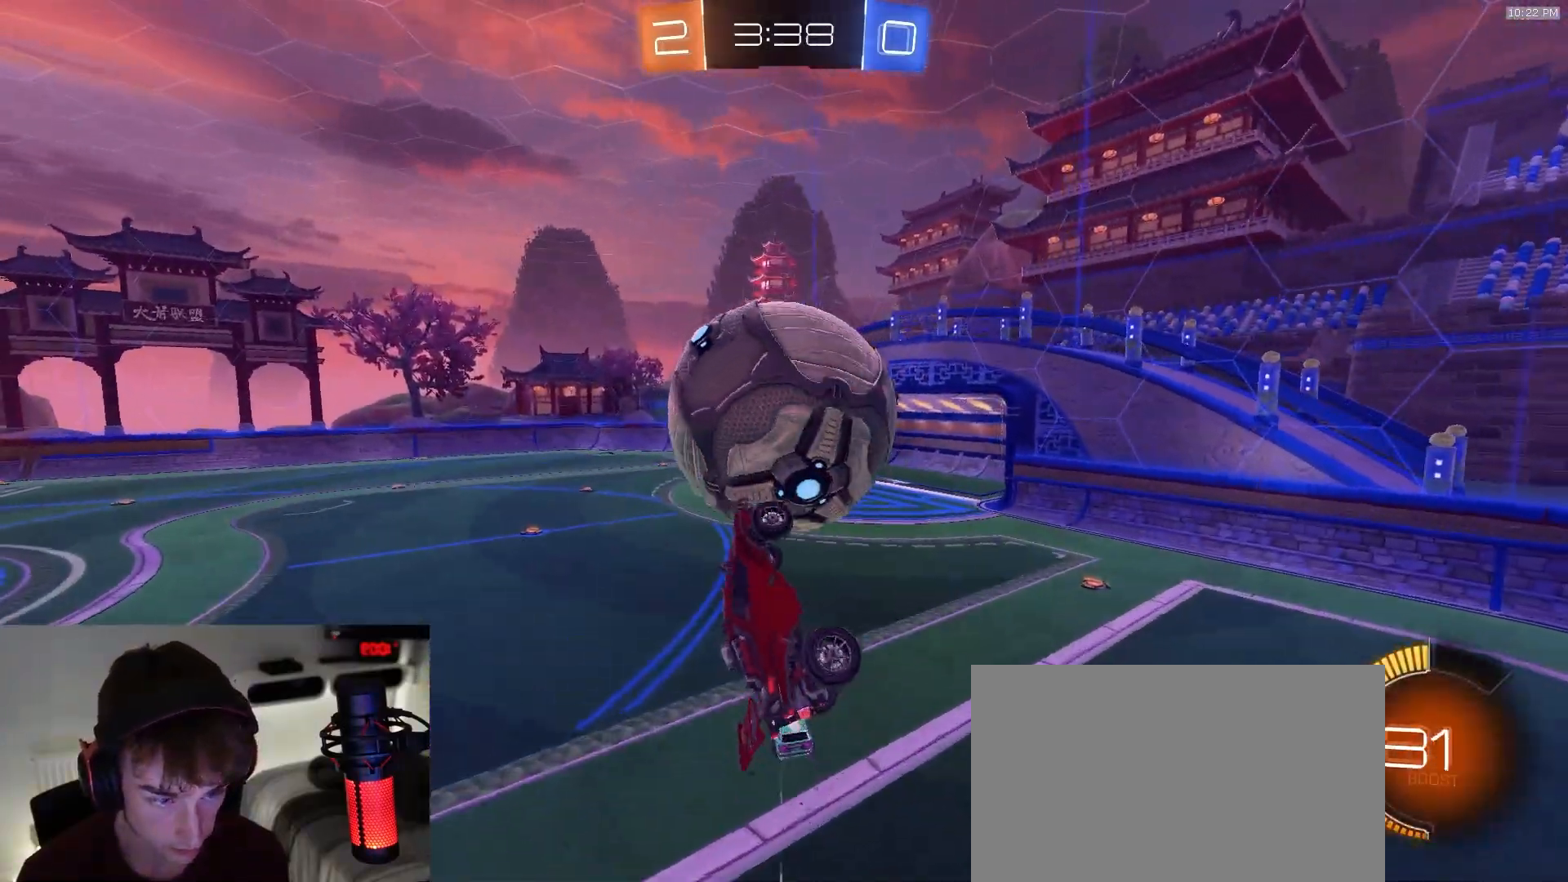
{"dt_ms": 500, "buttons": [], "left_stick": "up", "right_stick": "center", "events": [[100, "left_stick", "center"], [250, "left_stick", "up"]]}
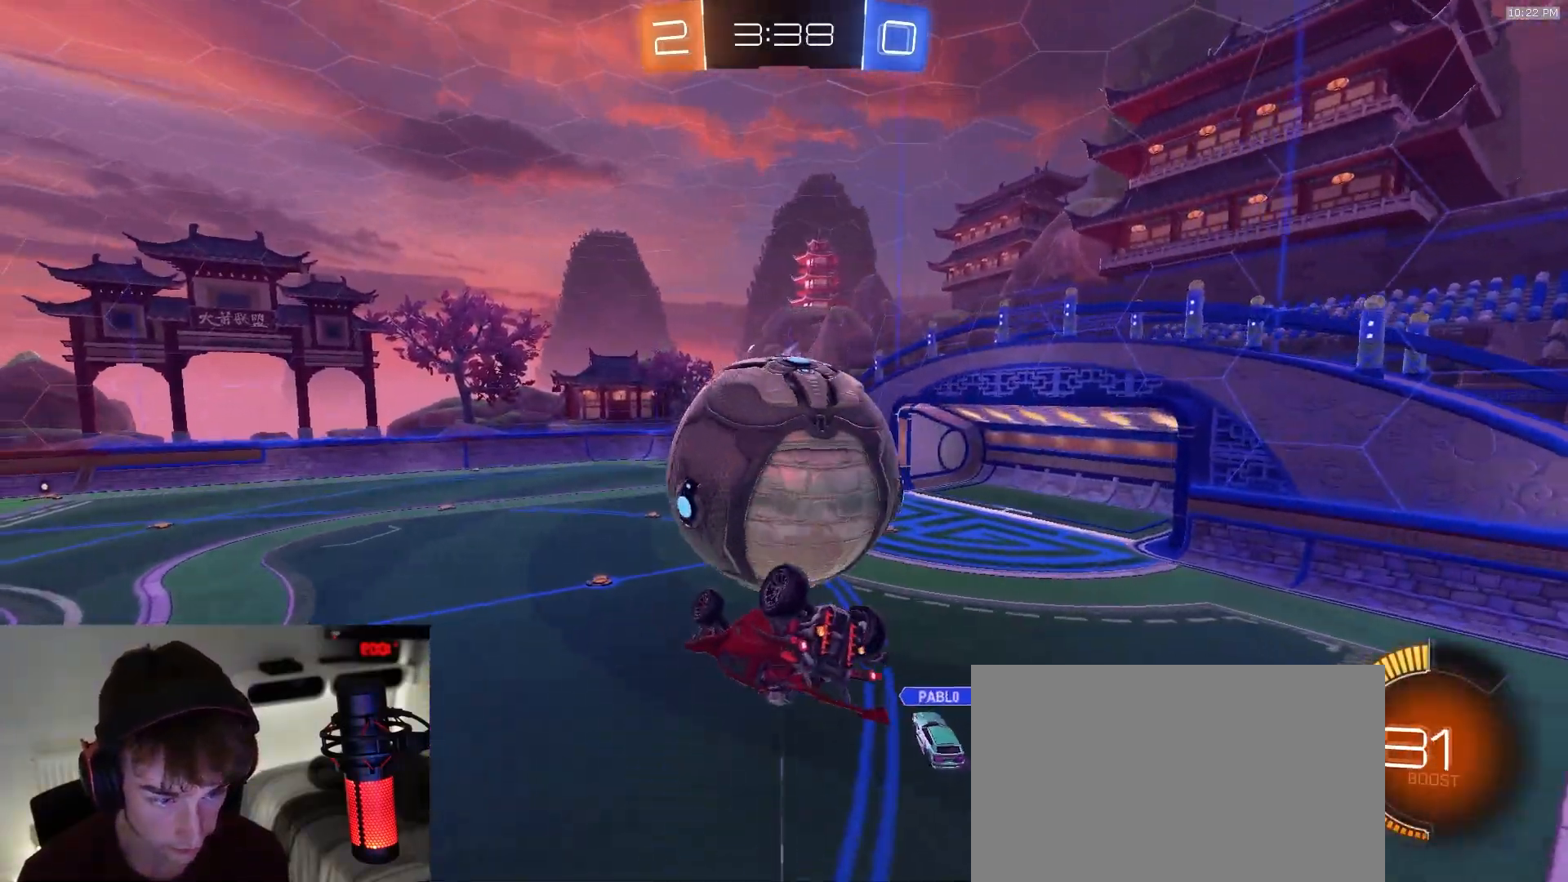
{"dt_ms": 1000, "buttons": ["SQUARE", "R1"], "left_stick": "right", "right_stick": "center", "events": [[483, "SQUARE", "down"], [533, "left_stick", "up-right"], [683, "R1", "down"], [967, "left_stick", "right"]]}
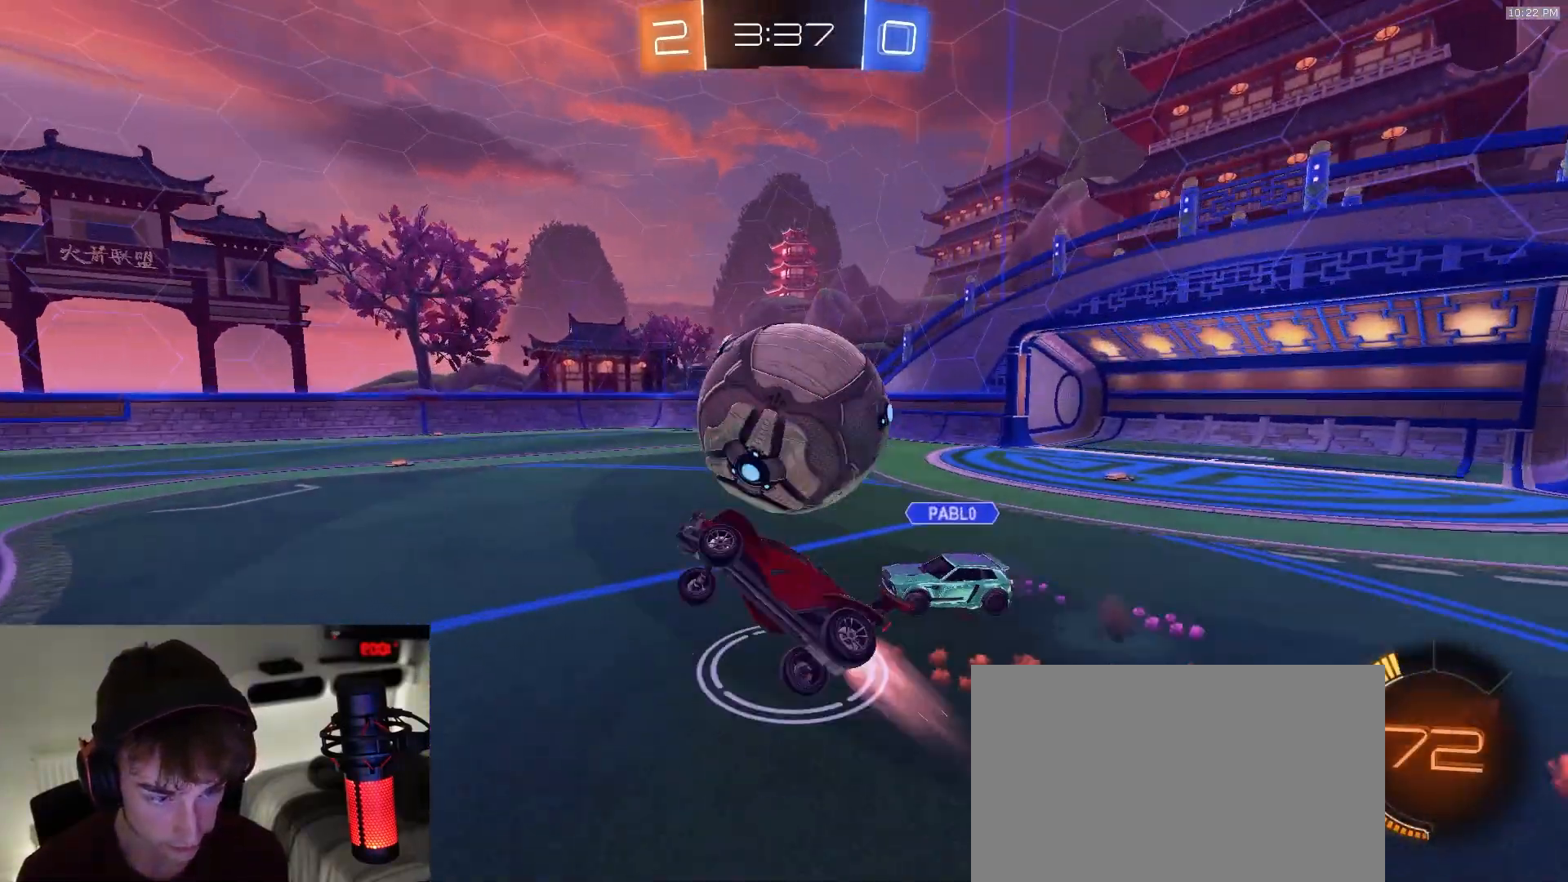
{"dt_ms": 500, "buttons": ["R1"], "left_stick": "center", "right_stick": "center", "events": [[117, "left_stick", "center"], [167, "SQUARE", "up"], [183, "left_stick", "left"], [217, "TRIANGLE", "down"], [383, "TRIANGLE", "up"], [400, "left_stick", "center"]]}
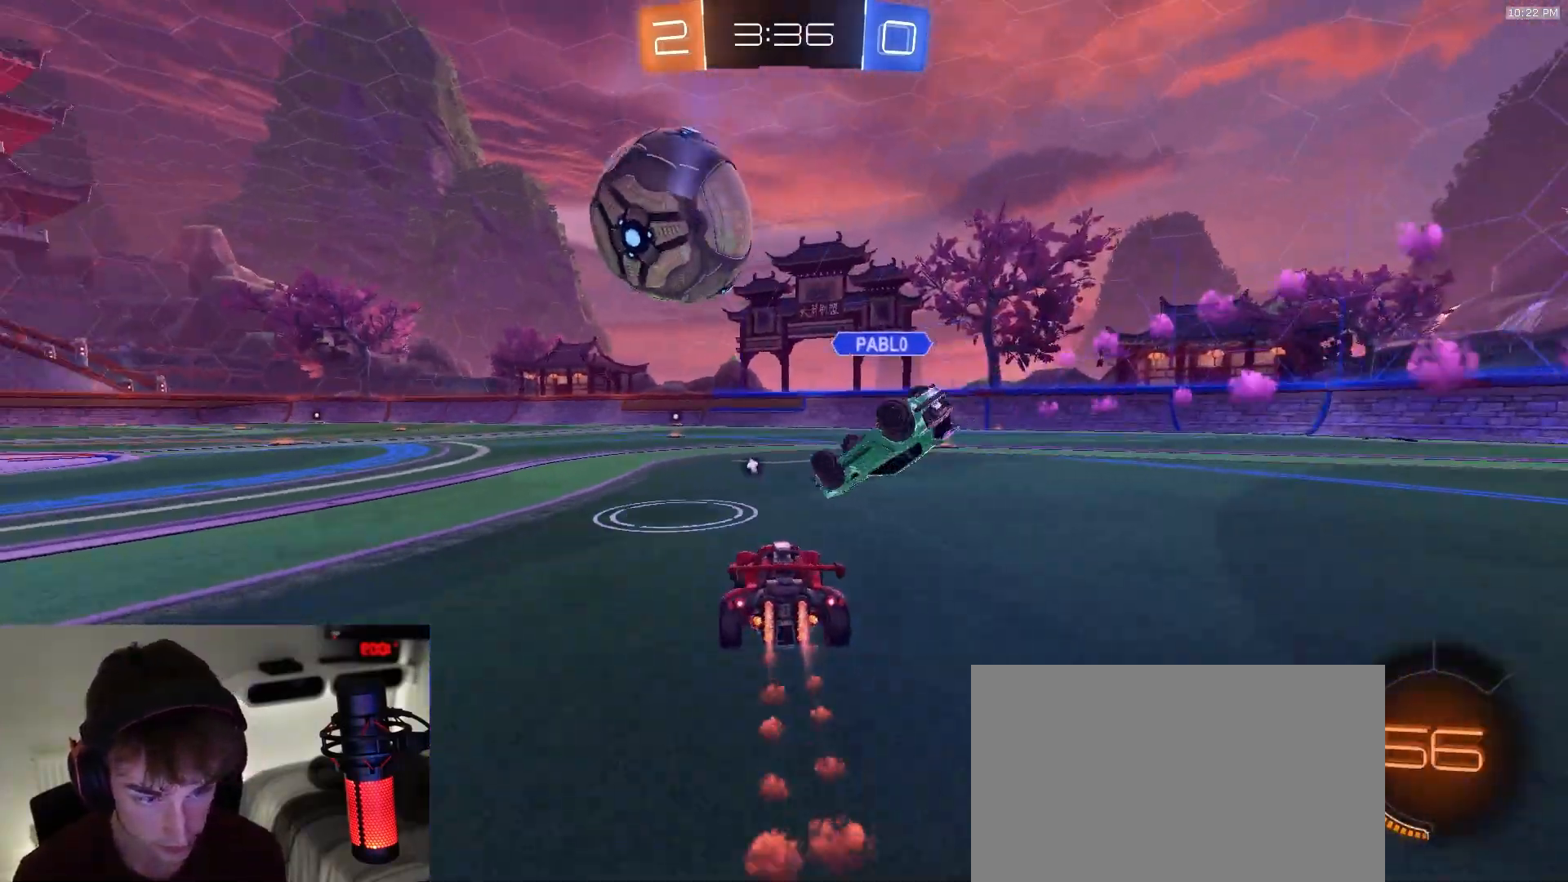
{"dt_ms": 500, "buttons": ["R1"], "left_stick": "left", "right_stick": "center", "events": [[133, "left_stick", "down-left"], [233, "left_stick", "center"], [400, "left_stick", "left"]]}
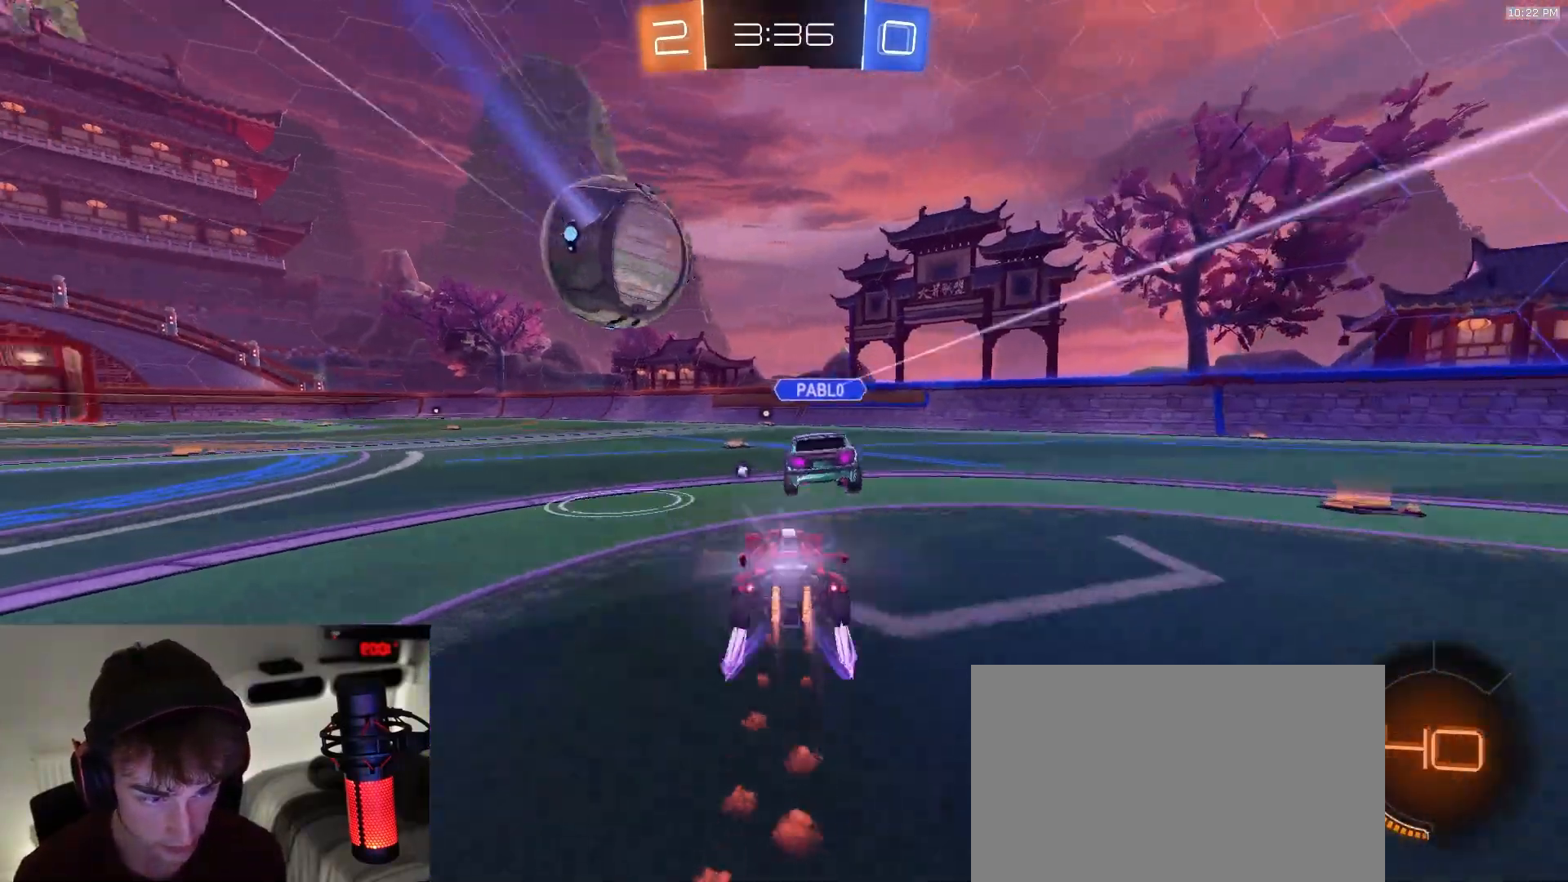
{"dt_ms": 500, "buttons": [], "left_stick": "down-right", "right_stick": "center"}